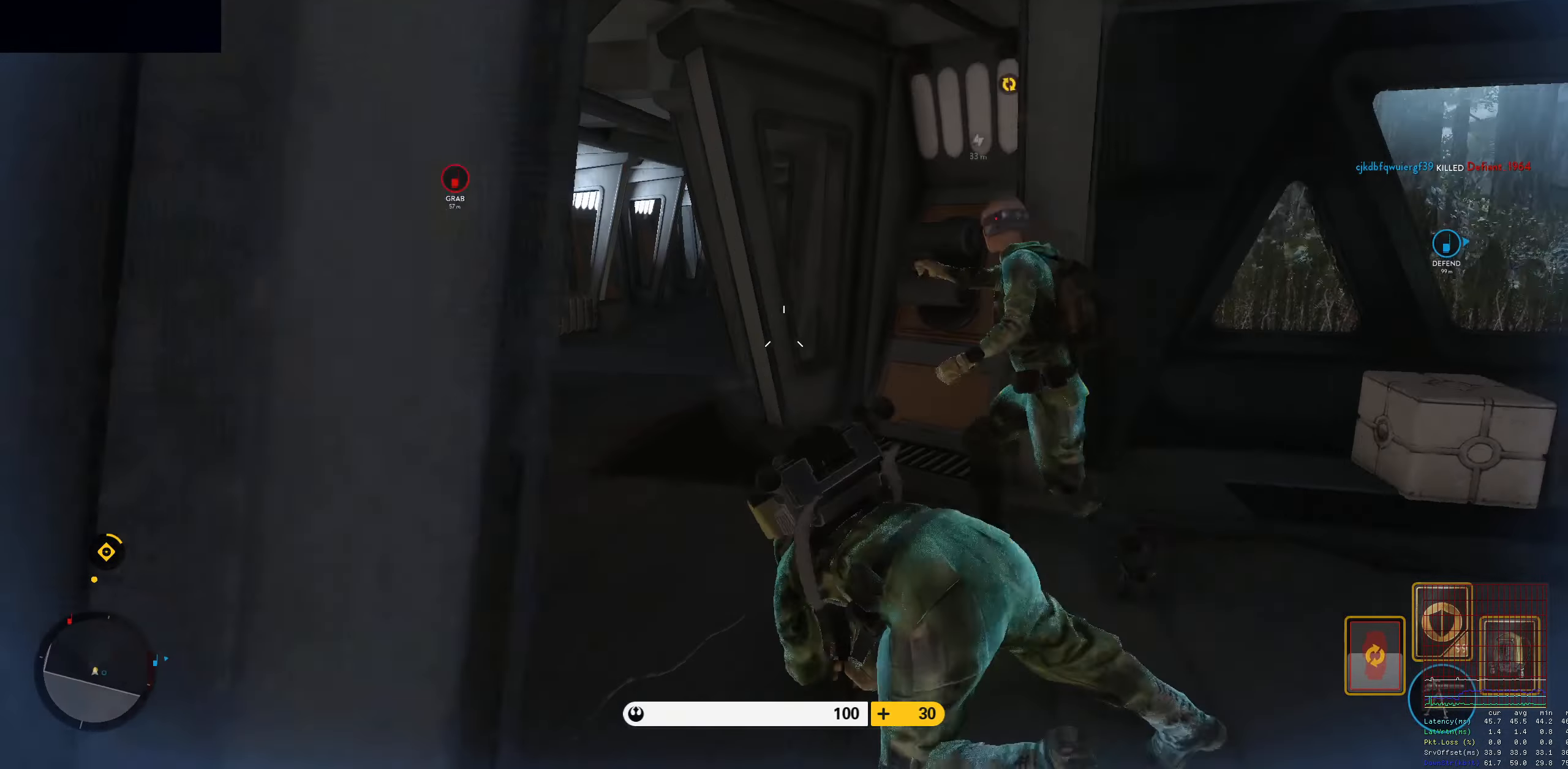
Gameplay with keyboard and mouse; each line is a JSON object with the keys and mouse buttons held at the frame after it. "events" lists presses ("down") and releases ("up") of "1", "2", "3", "4", "5", "a", "alt", "c", "caps_lock", "ctrl", "d", "e", "f", "g", "q", "r", "s", "shift", "space", "t", "tab", "v", "w", "x", "z", "mouse_left", "mouse_wheel" and "mouse_right" between this image and that frame as [ms after this image, input, new state], when the widget could be followed in between. "mouse_left", "mouse_wheel", "mouse_right" = the "left", "wheel", "right" buttons of the "mouse" list. No other keys are recorded. "wheel" means that the mouse wheel is clicked or scrolled. Not read: mouse_move.
{"keys": ["w"], "mouse": [], "events": [[17, "alt", "up"], [67, "a", "up"], [250, "w", "down"]]}
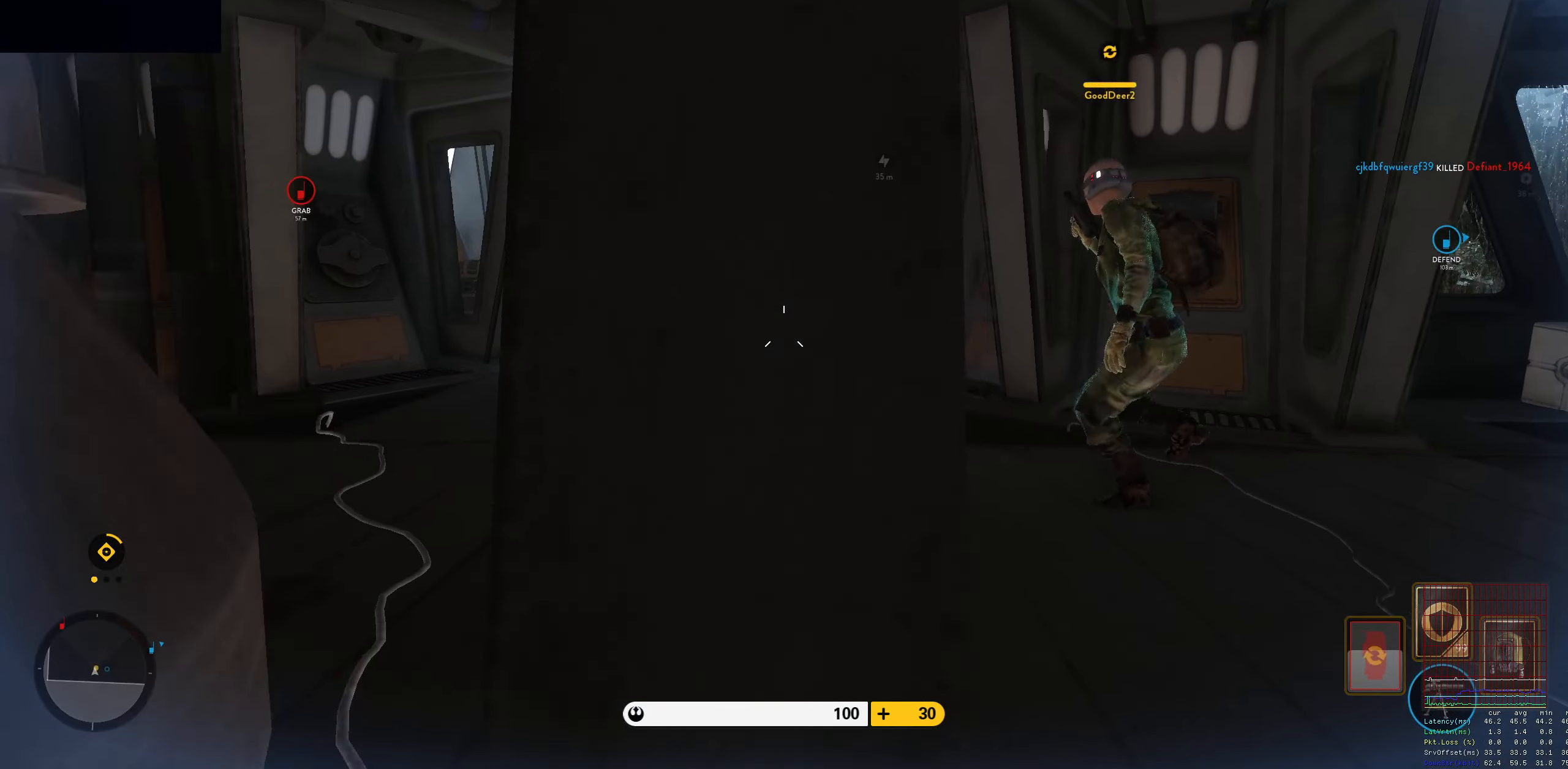
{"keys": ["a", "shift", "w"], "mouse": [], "events": [[267, "a", "down"], [267, "shift", "down"]]}
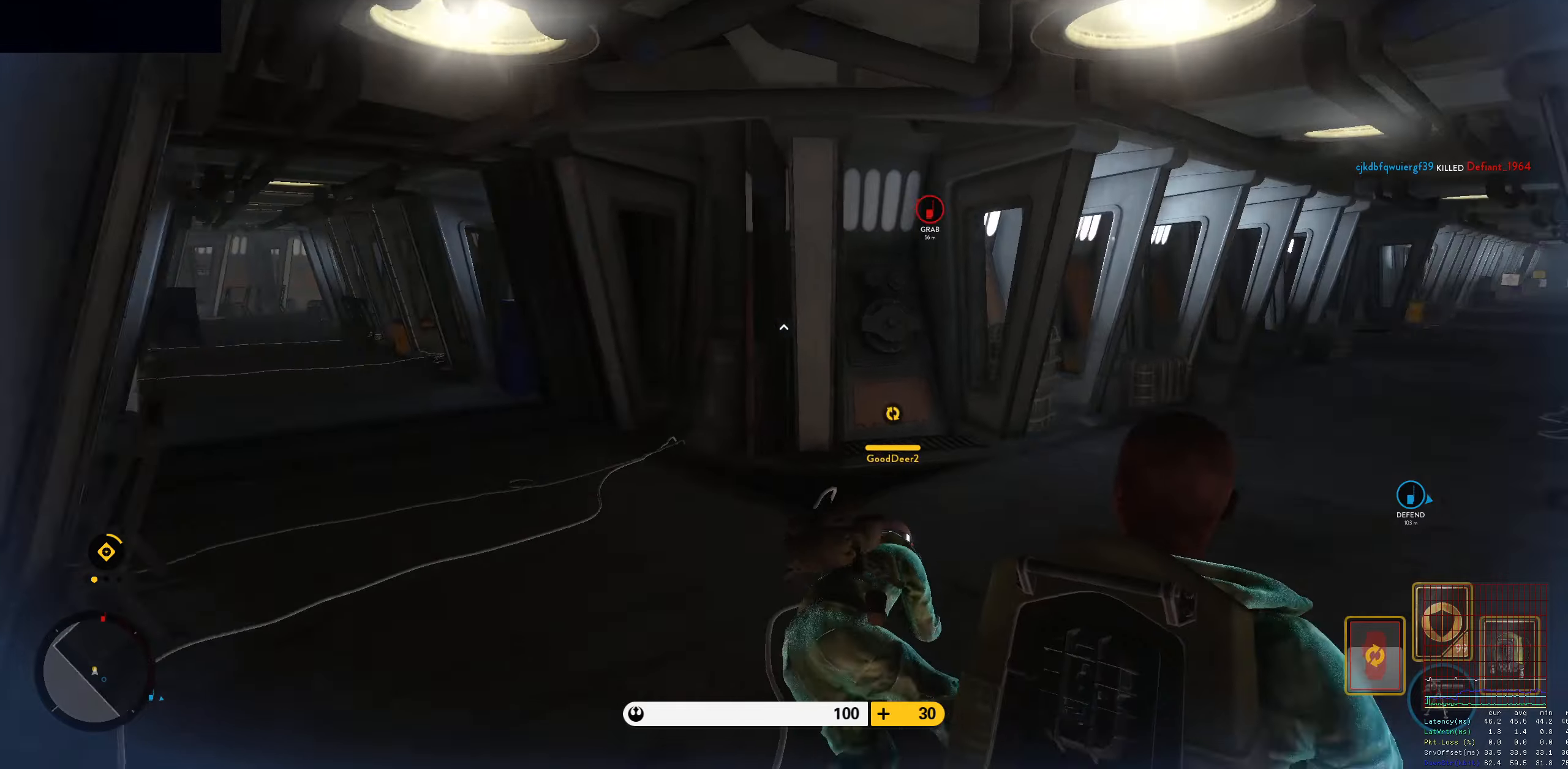
{"keys": ["w"], "mouse": [], "events": [[233, "a", "up"], [233, "shift", "up"]]}
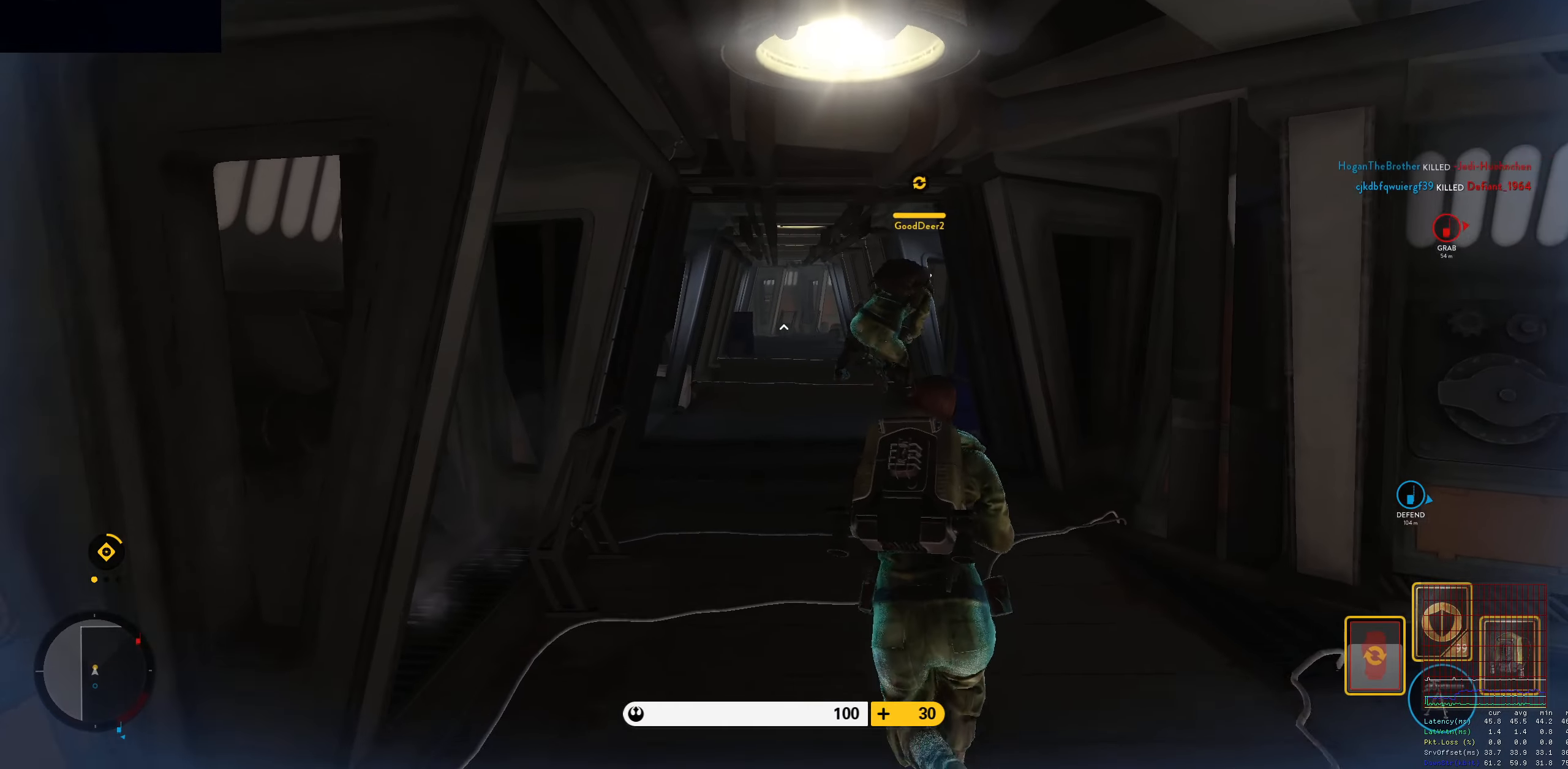
{"keys": ["a", "w"], "mouse": [], "events": [[300, "shift", "down"], [400, "shift", "up"], [483, "a", "down"]]}
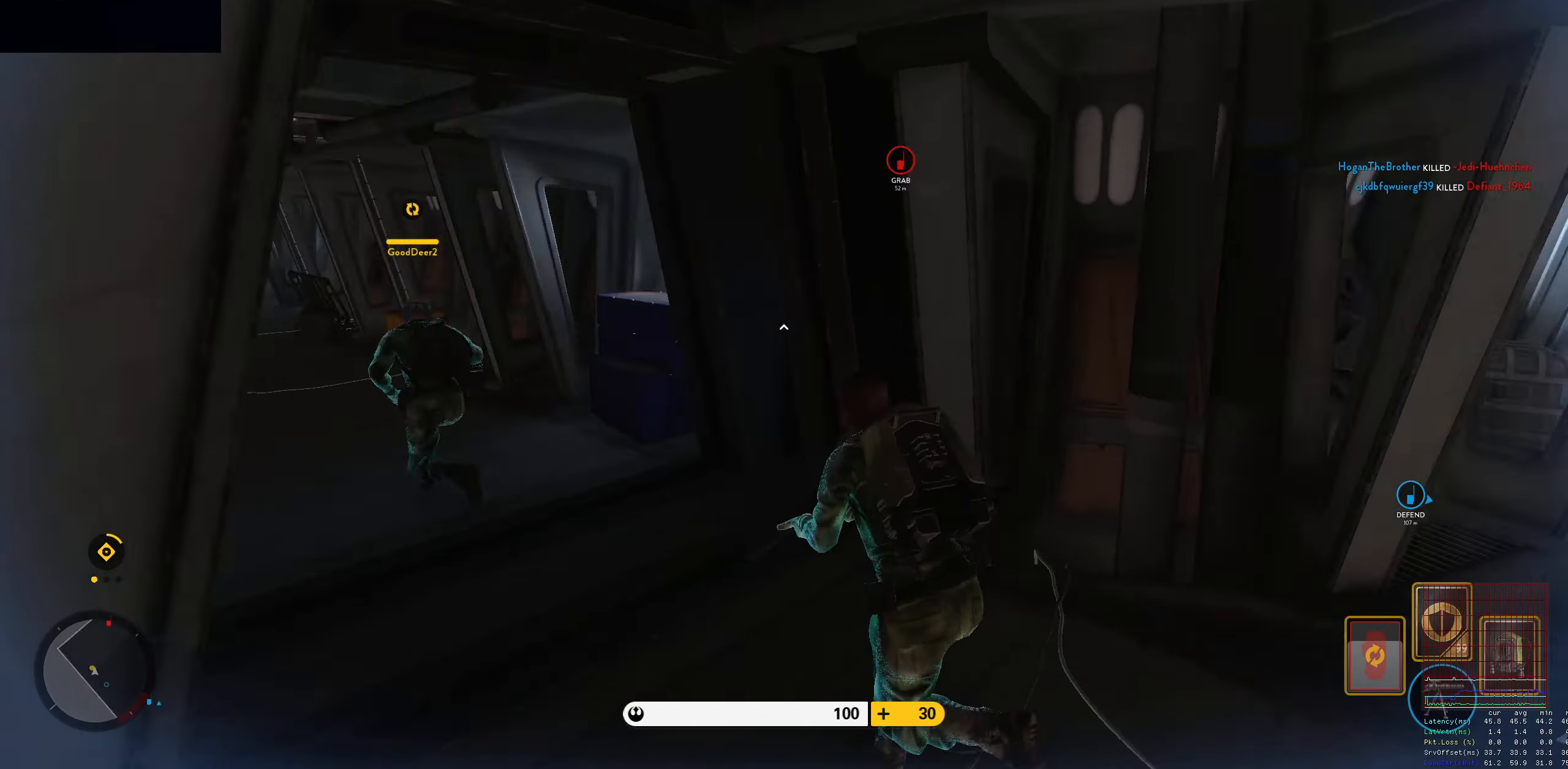
{"keys": [], "mouse": [], "events": [[33, "alt", "down"], [33, "w", "up"], [216, "alt", "up"], [266, "a", "up"], [266, "space", "down"], [366, "space", "up"], [466, "space", "down"], [500, "space", "up"]]}
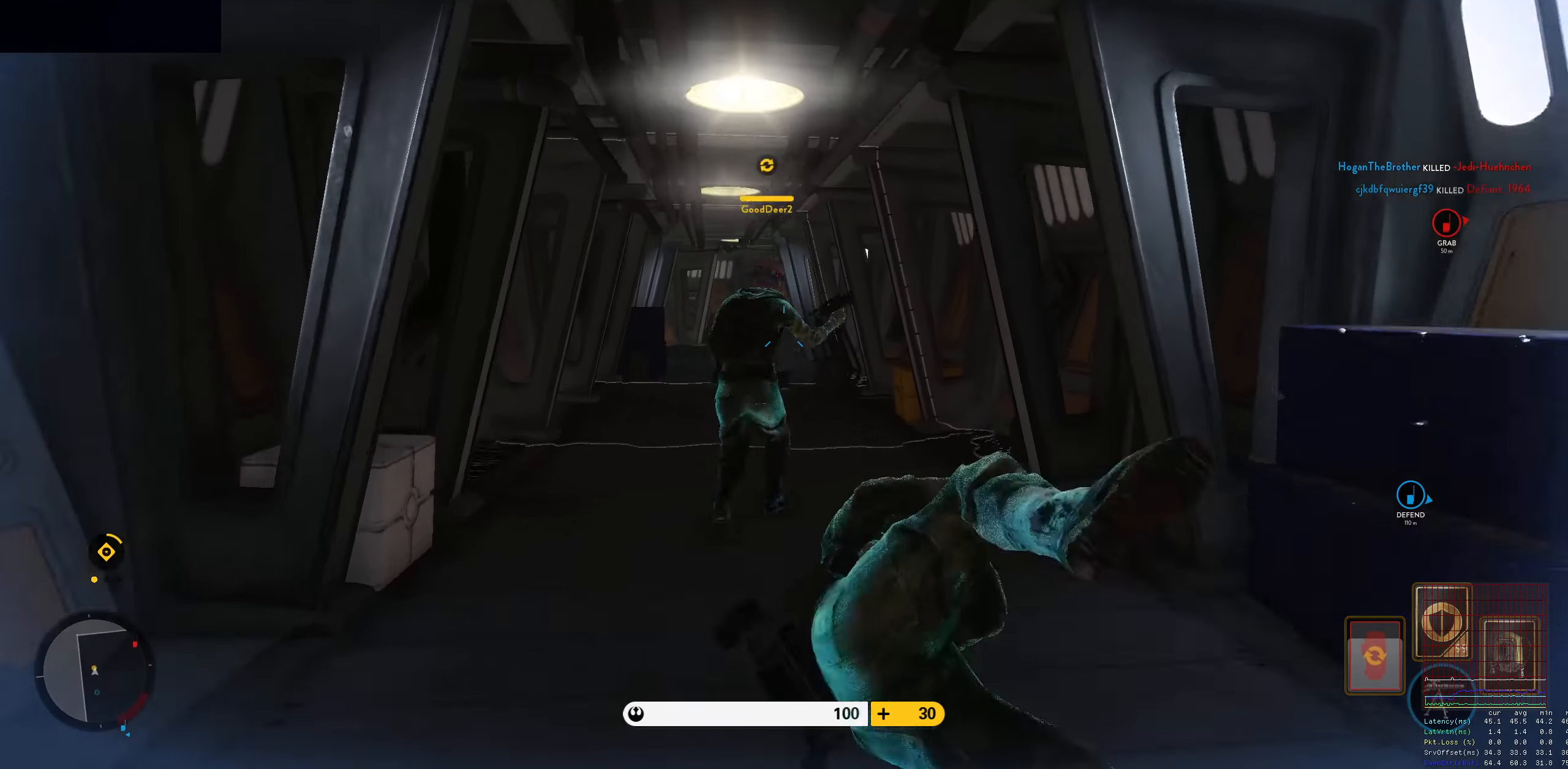
{"keys": [], "mouse": [], "events": [[100, "space", "down"], [200, "space", "up"]]}
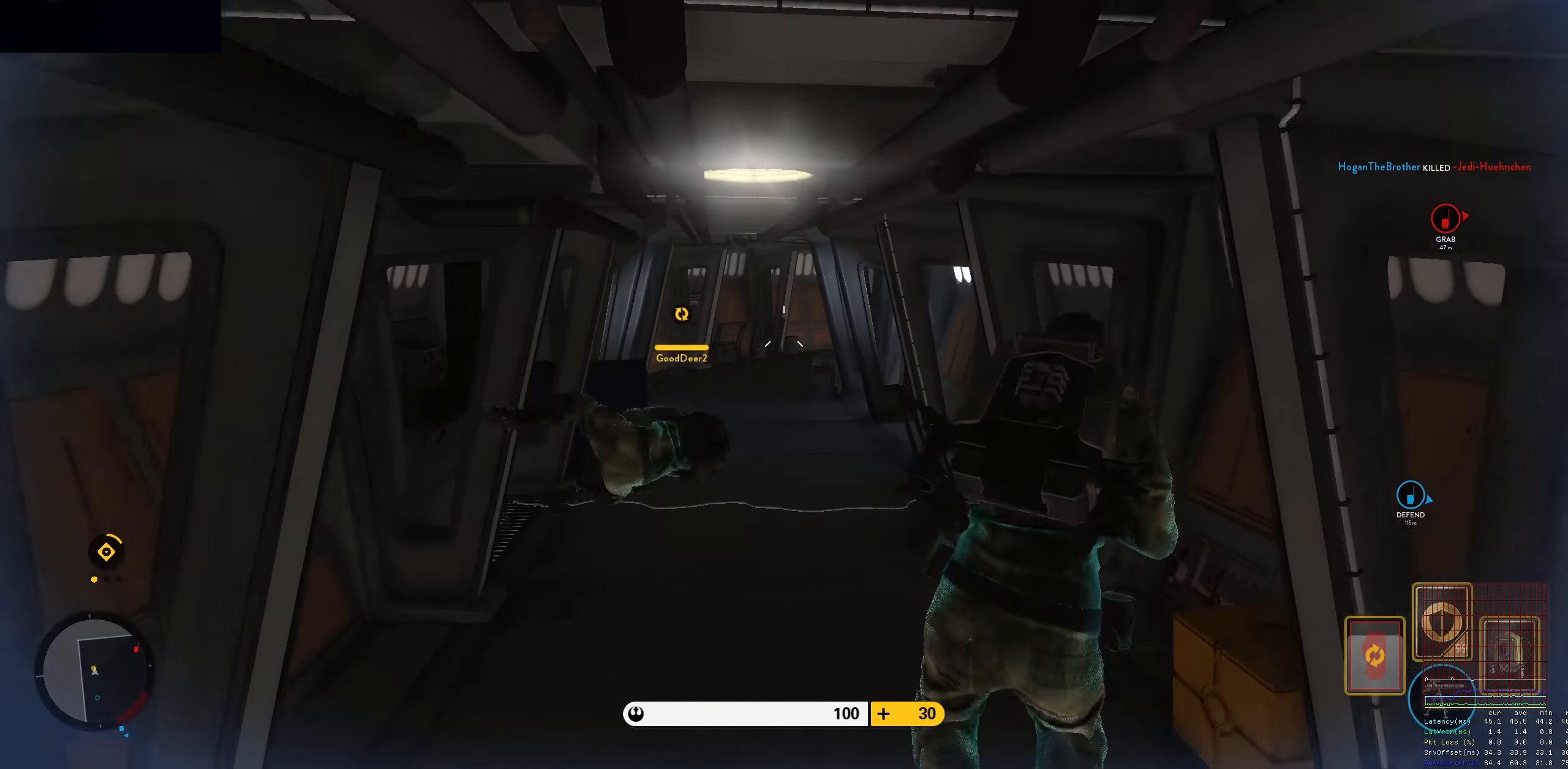
{"keys": [], "mouse": [], "events": [[216, "space", "down"], [300, "space", "up"]]}
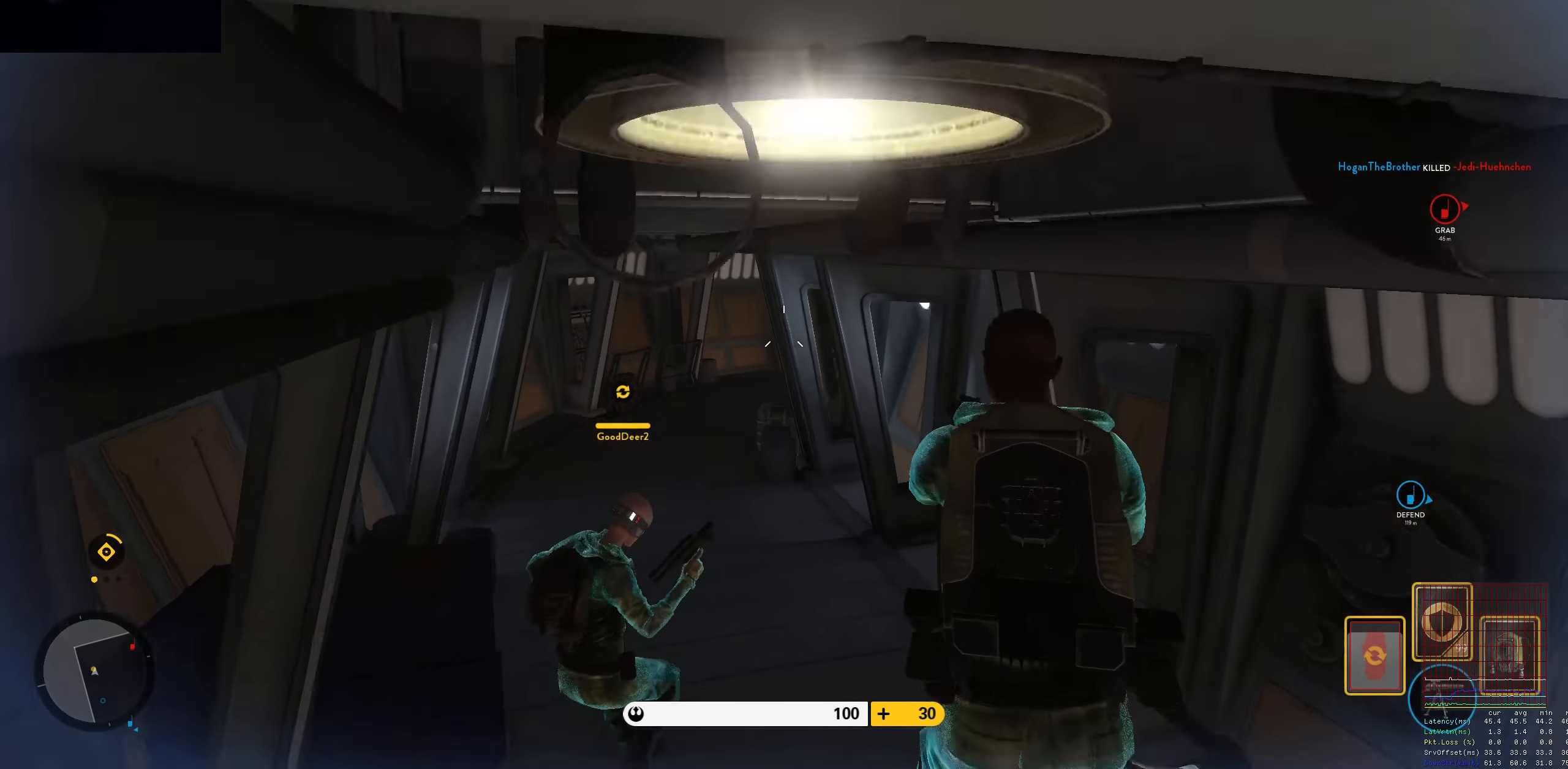
{"keys": ["a", "shift", "w"], "mouse": [], "events": [[216, "w", "down"], [266, "a", "down"], [266, "shift", "down"]]}
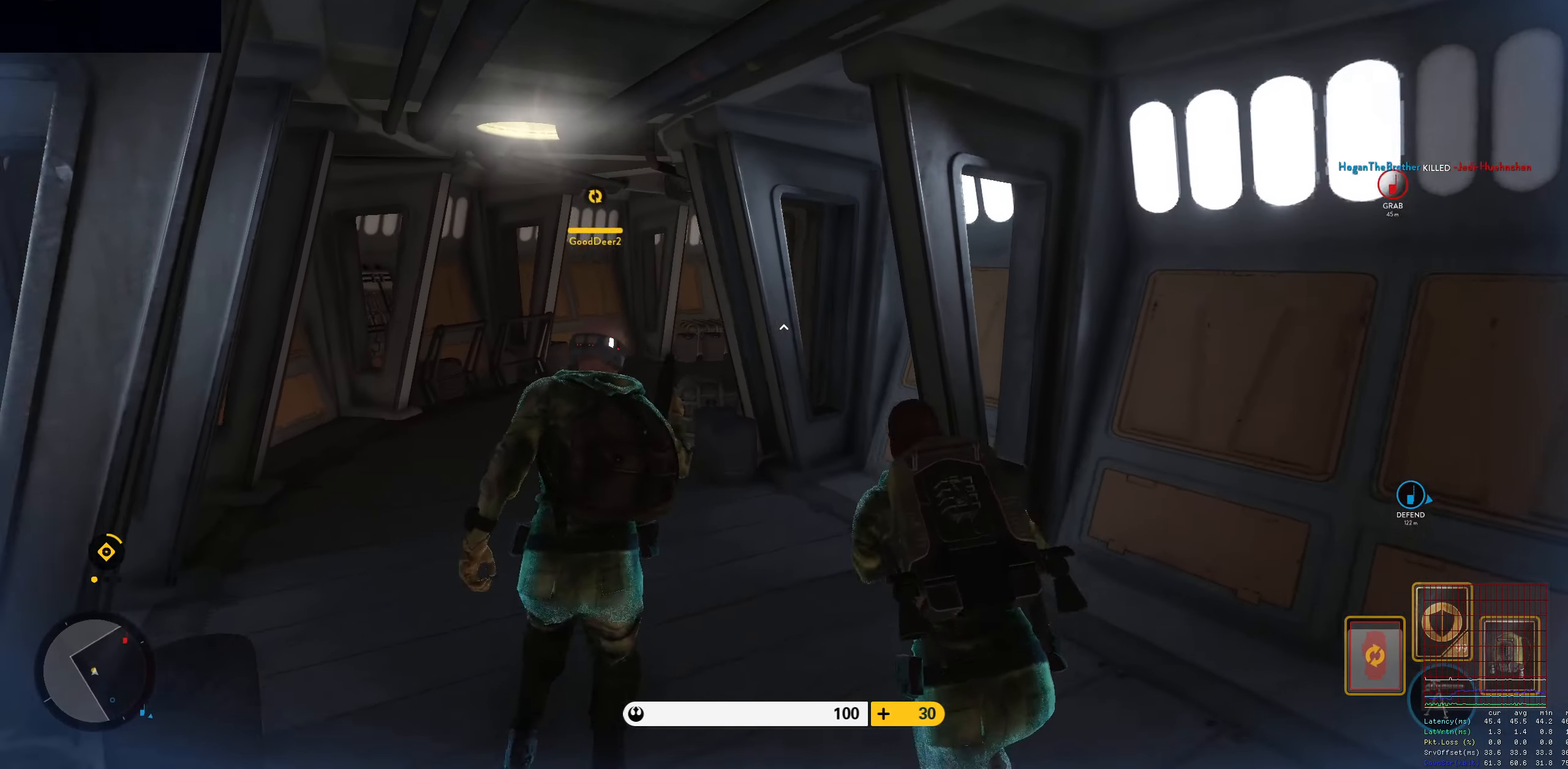
{"keys": ["a", "shift", "w"], "mouse": [], "events": []}
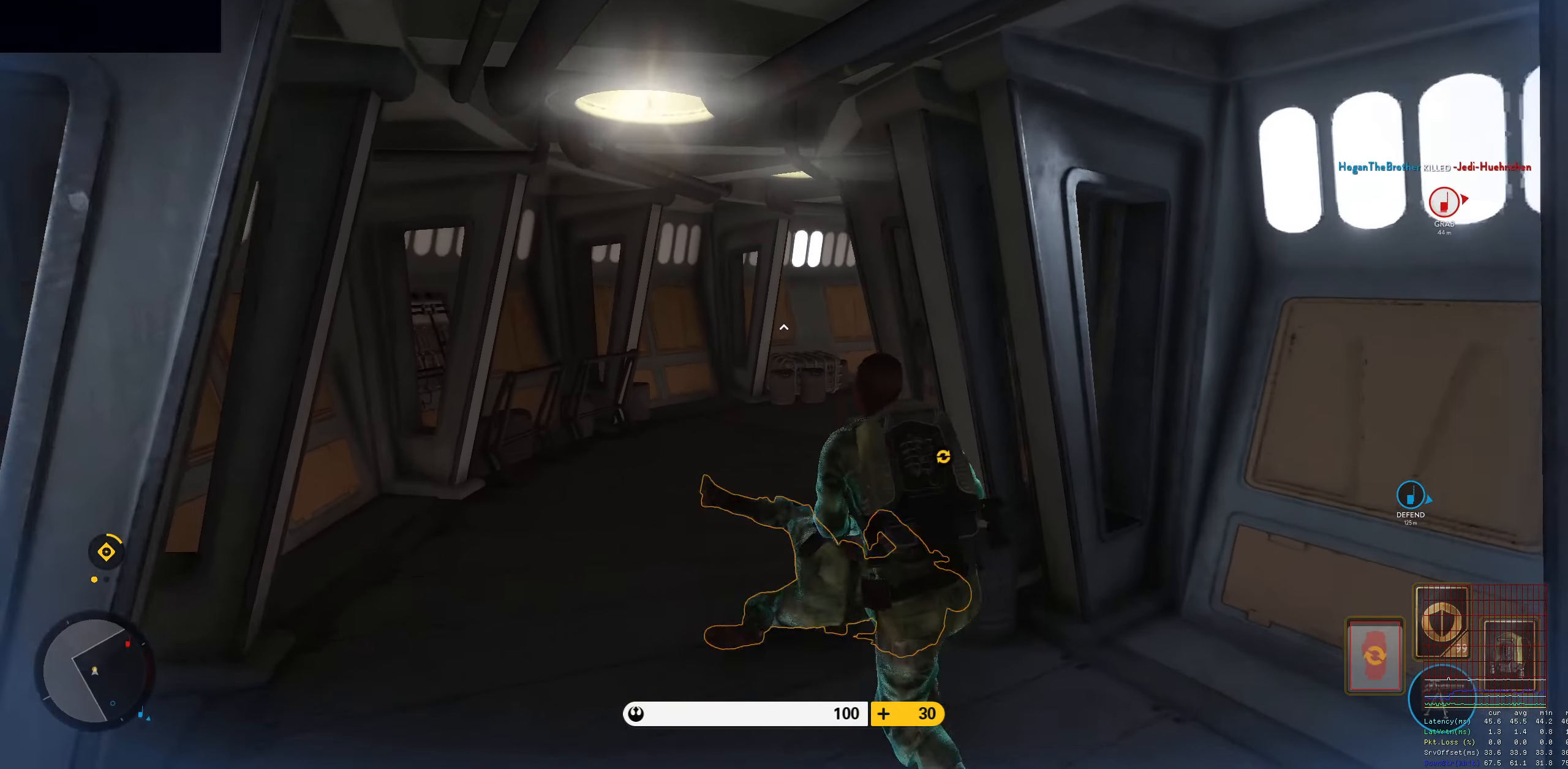
{"keys": ["a", "w"], "mouse": [], "events": [[350, "shift", "up"]]}
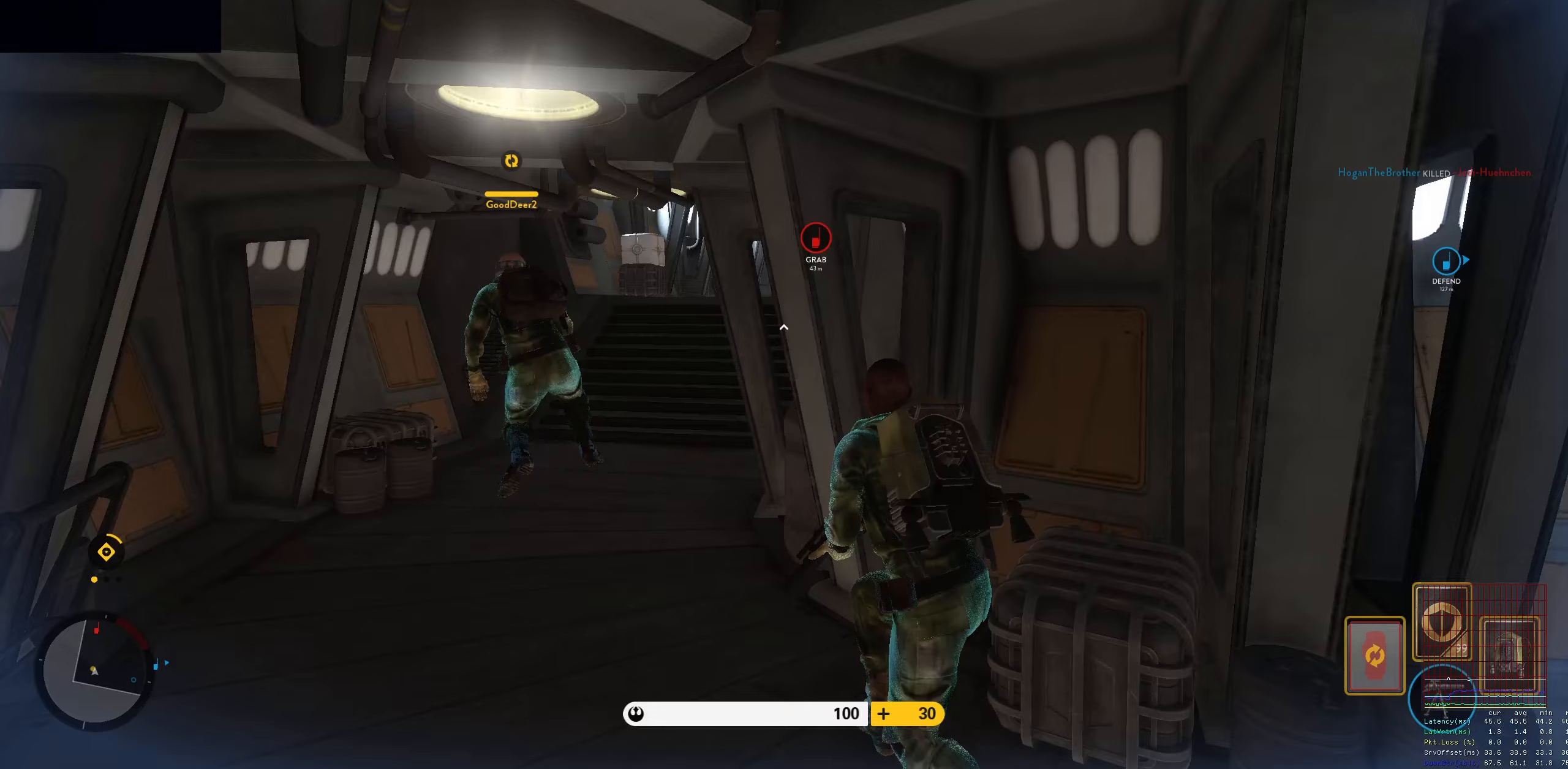
{"keys": ["a", "w"], "mouse": [], "events": [[83, "shift", "down"], [217, "shift", "up"]]}
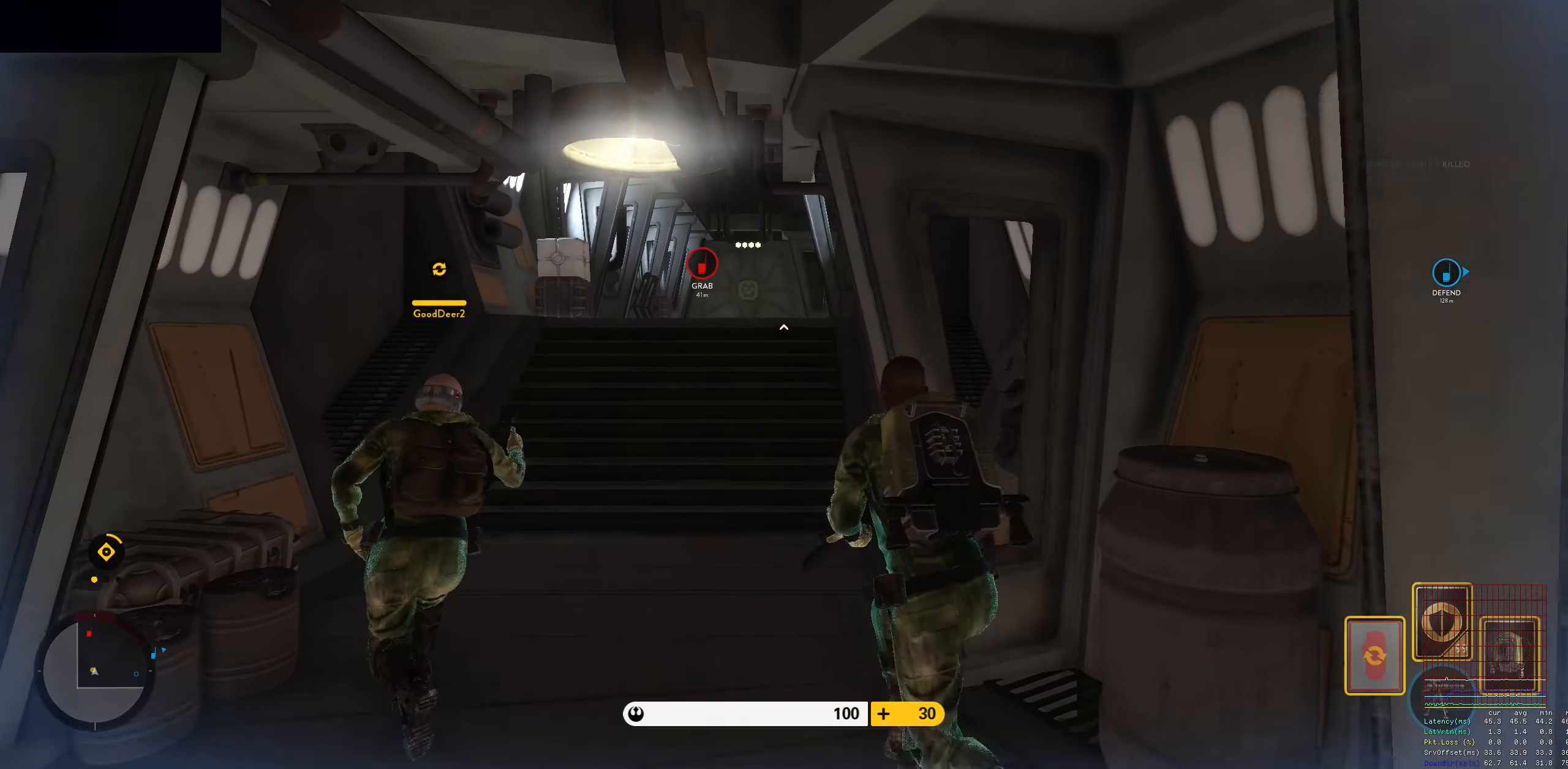
{"keys": ["d", "w"], "mouse": [], "events": [[50, "a", "up"], [233, "d", "down"], [233, "shift", "down"], [483, "shift", "up"]]}
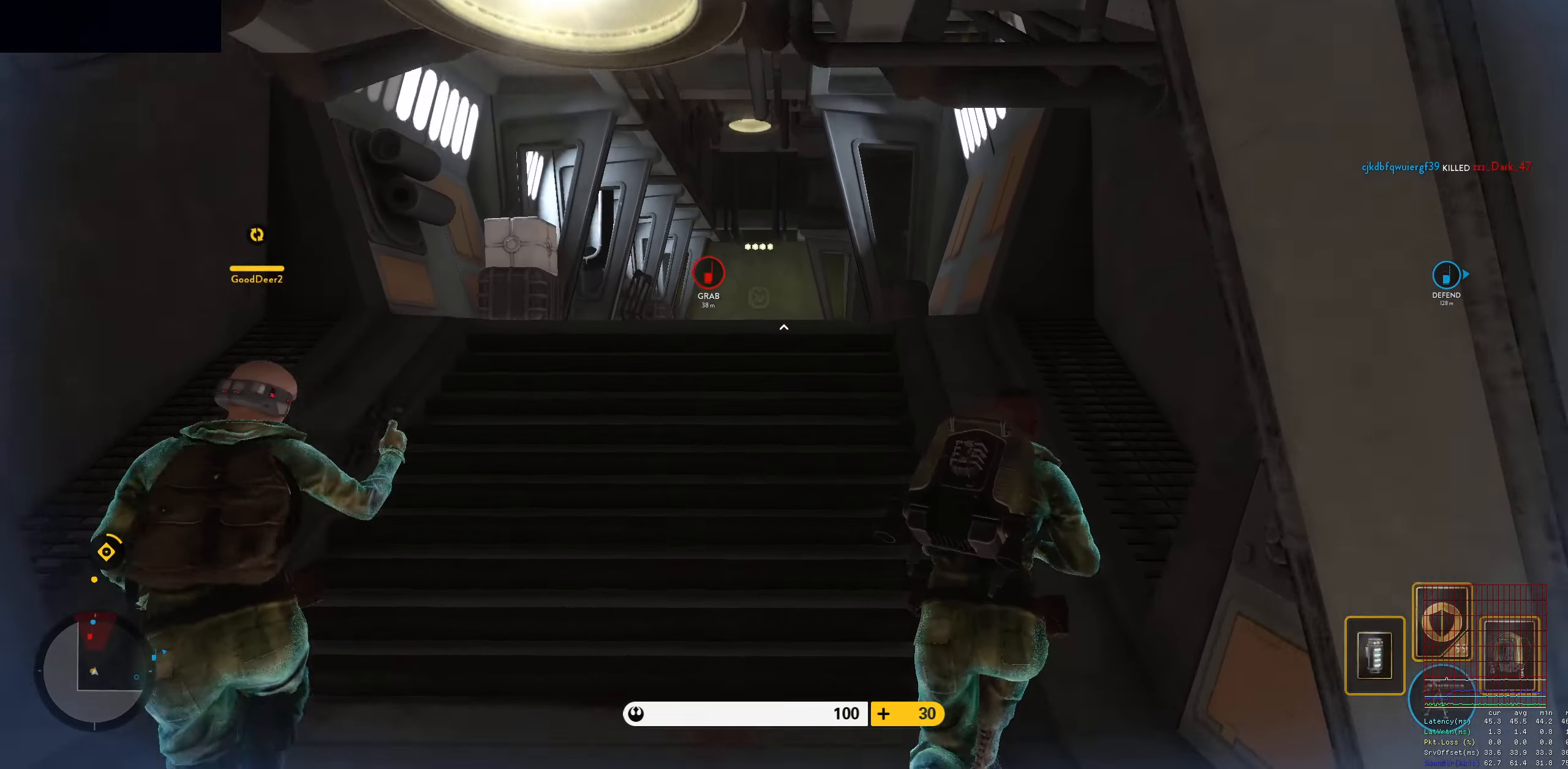
{"keys": ["d"], "mouse": [], "events": [[450, "w", "up"]]}
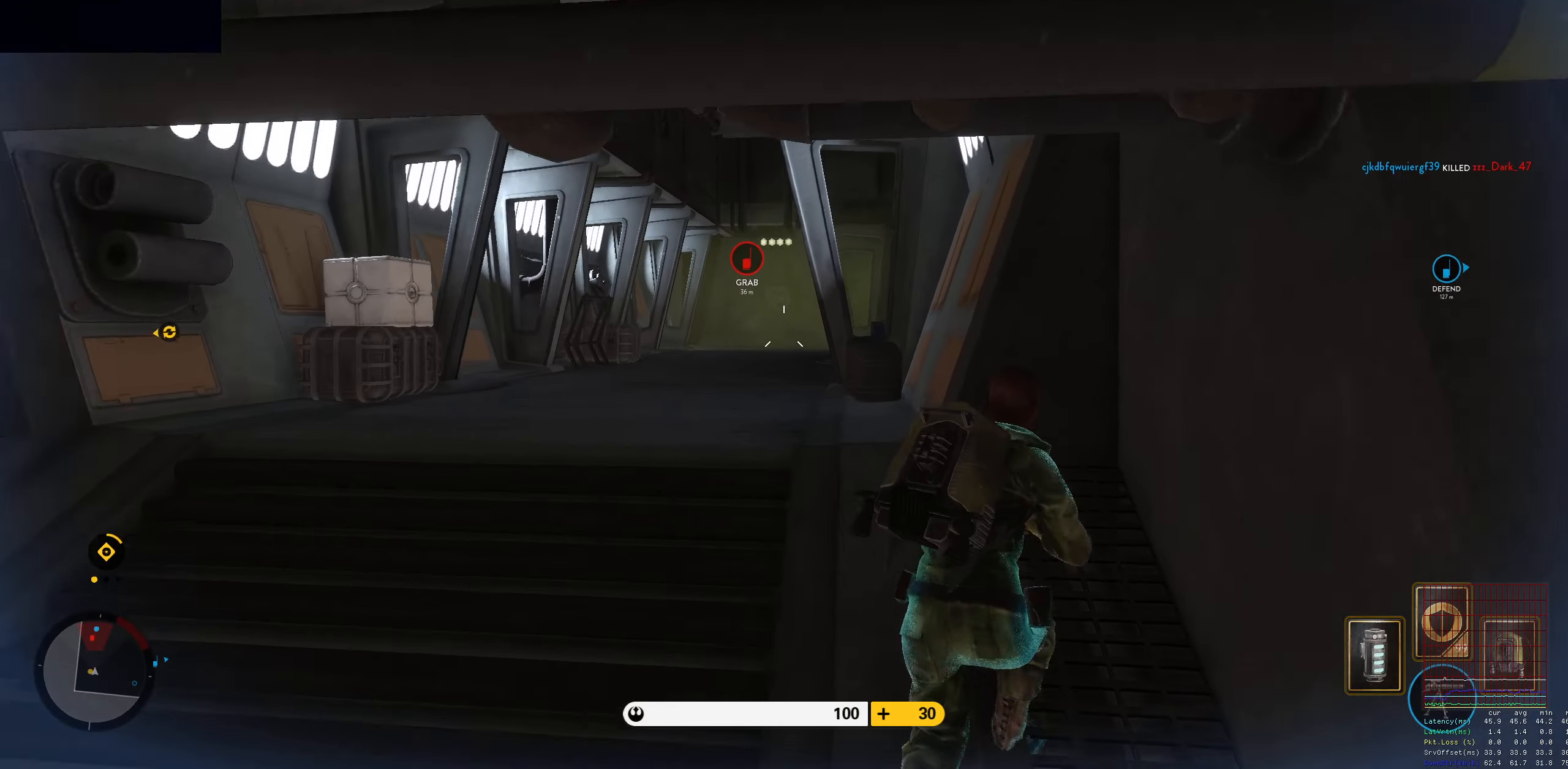
{"keys": ["d", "w"], "mouse": [], "events": [[33, "a", "down"], [83, "d", "up"], [183, "shift", "down"], [183, "w", "down"], [450, "shift", "up"], [500, "a", "up"], [500, "d", "down"]]}
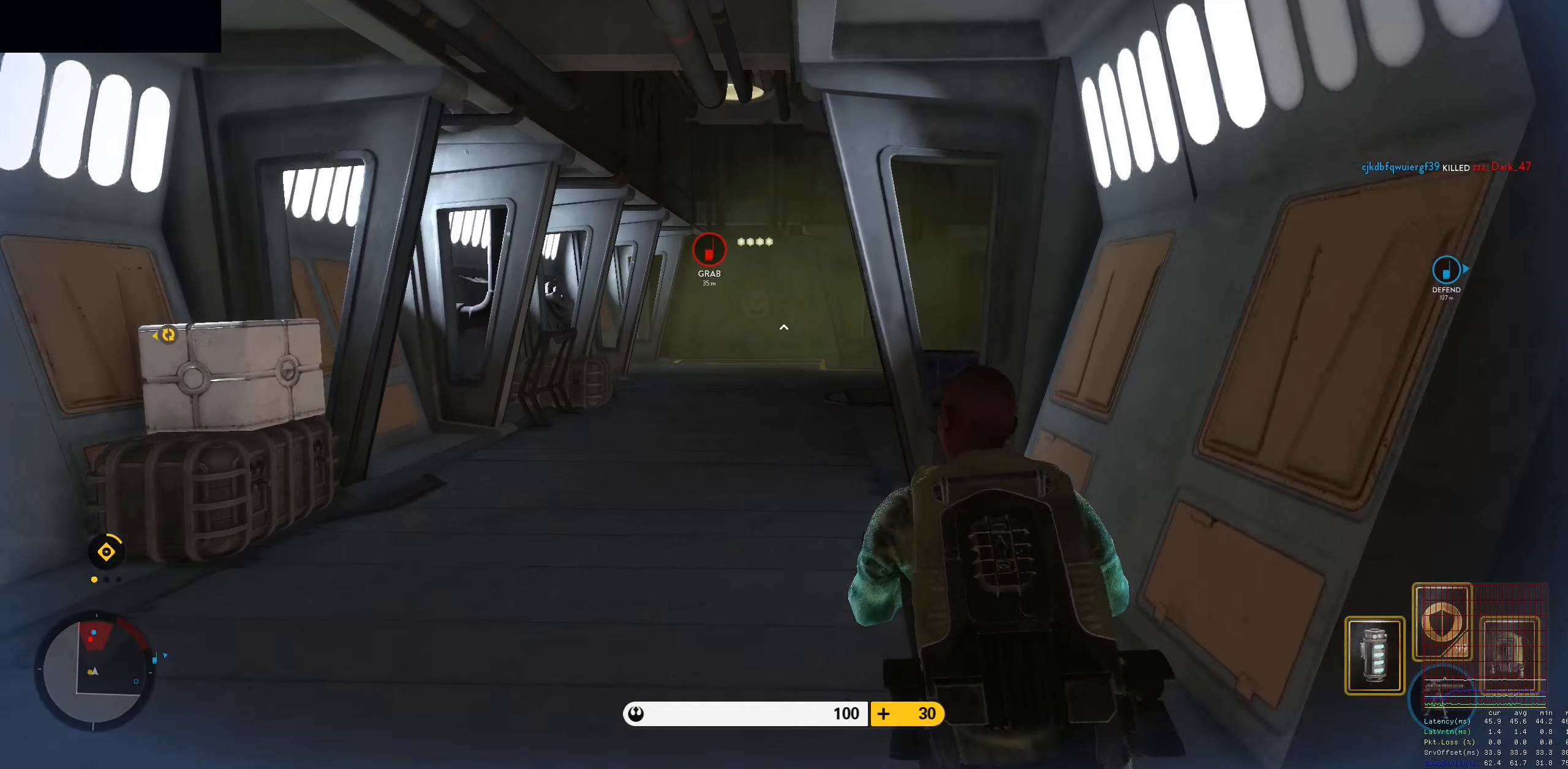
{"keys": ["shift", "w"], "mouse": [], "events": [[100, "shift", "down"], [150, "a", "down"], [200, "d", "up"], [333, "a", "up"]]}
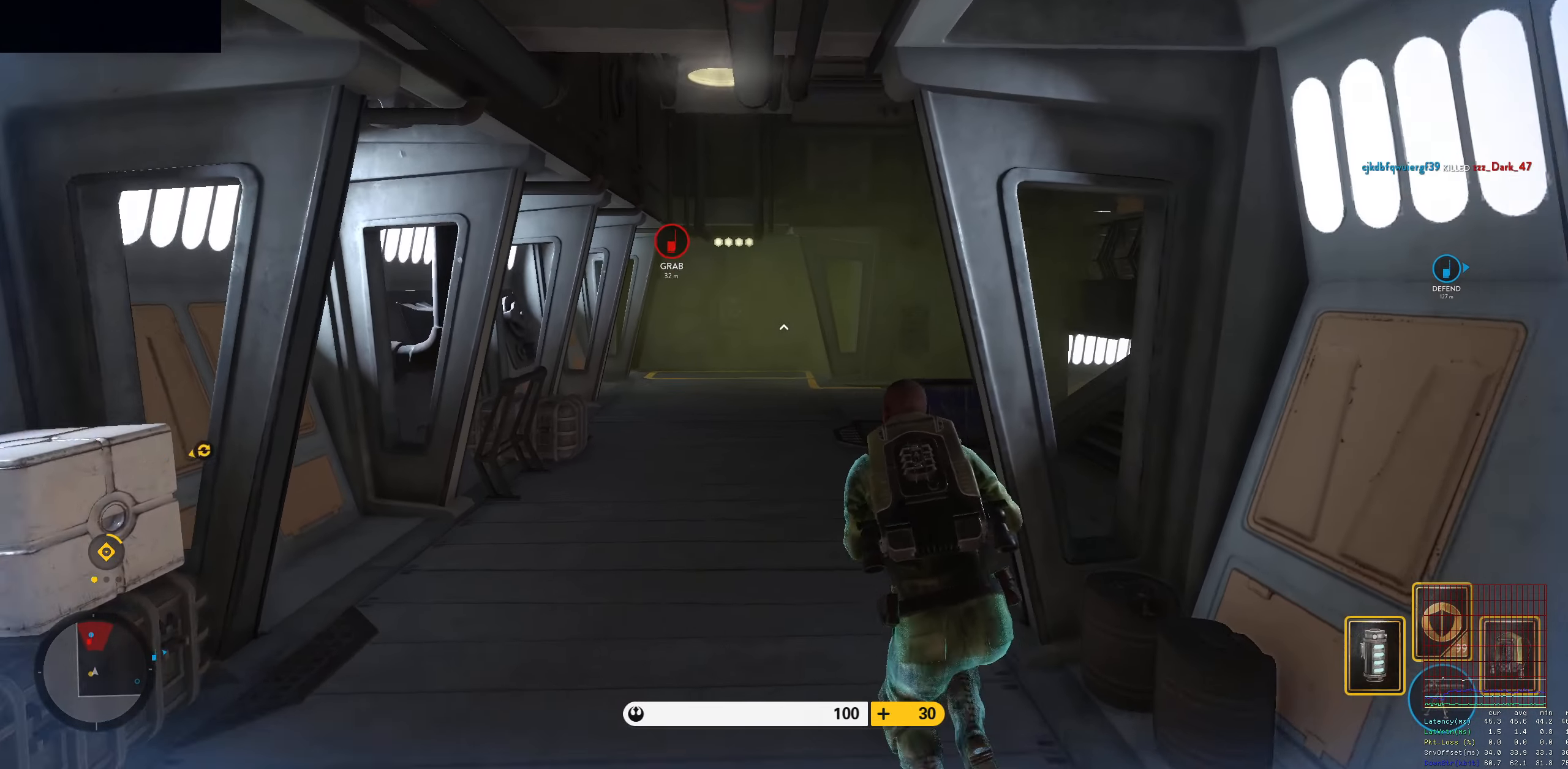
{"keys": ["alt", "d"], "mouse": [], "events": [[250, "d", "down"], [300, "shift", "up"], [400, "alt", "down"], [400, "w", "up"]]}
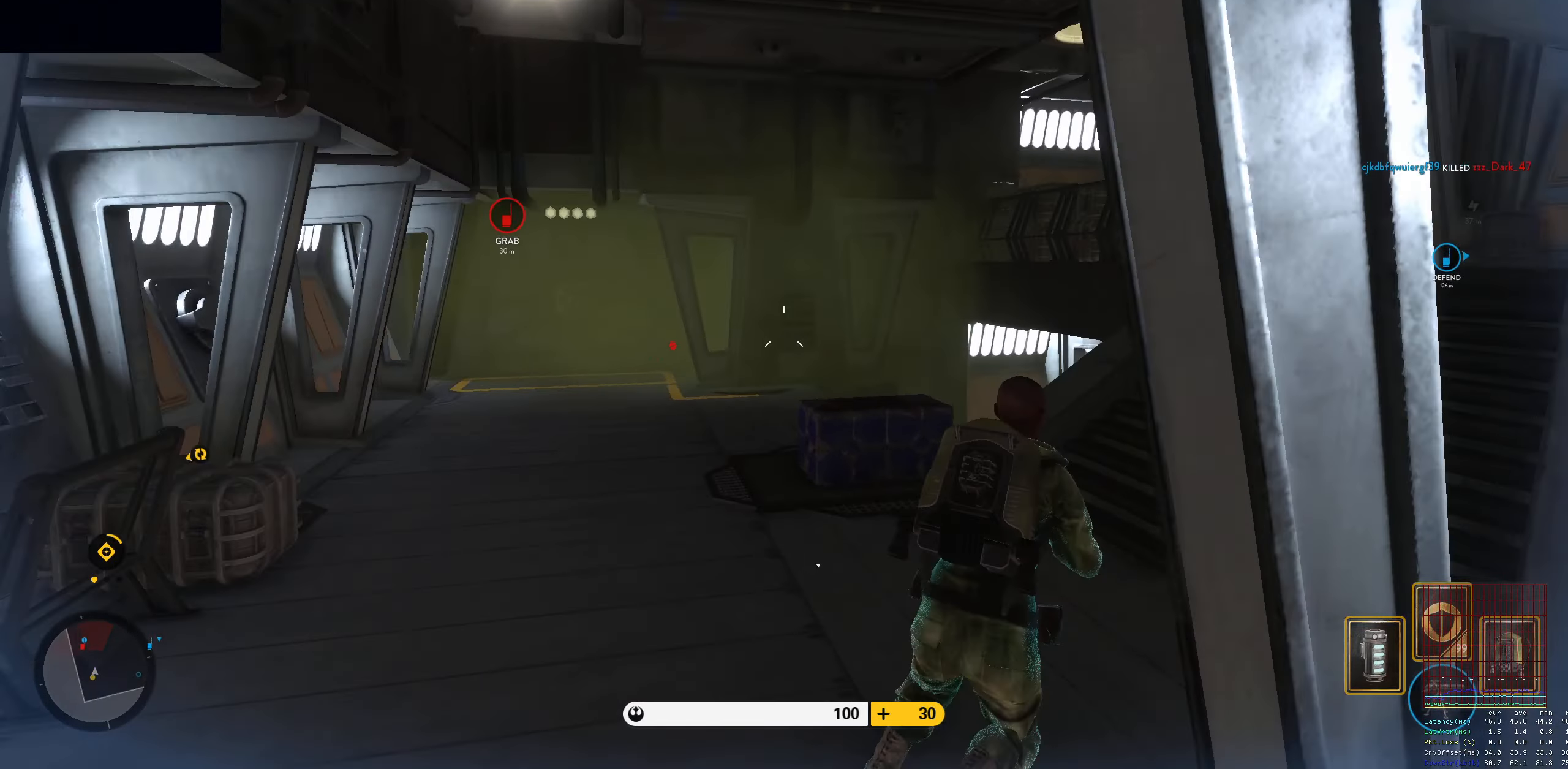
{"keys": ["d", "w"], "mouse": [], "events": [[83, "alt", "up"], [133, "d", "up"], [233, "space", "down"], [267, "space", "up"], [367, "space", "down"], [467, "d", "down"], [467, "space", "up"], [467, "w", "down"]]}
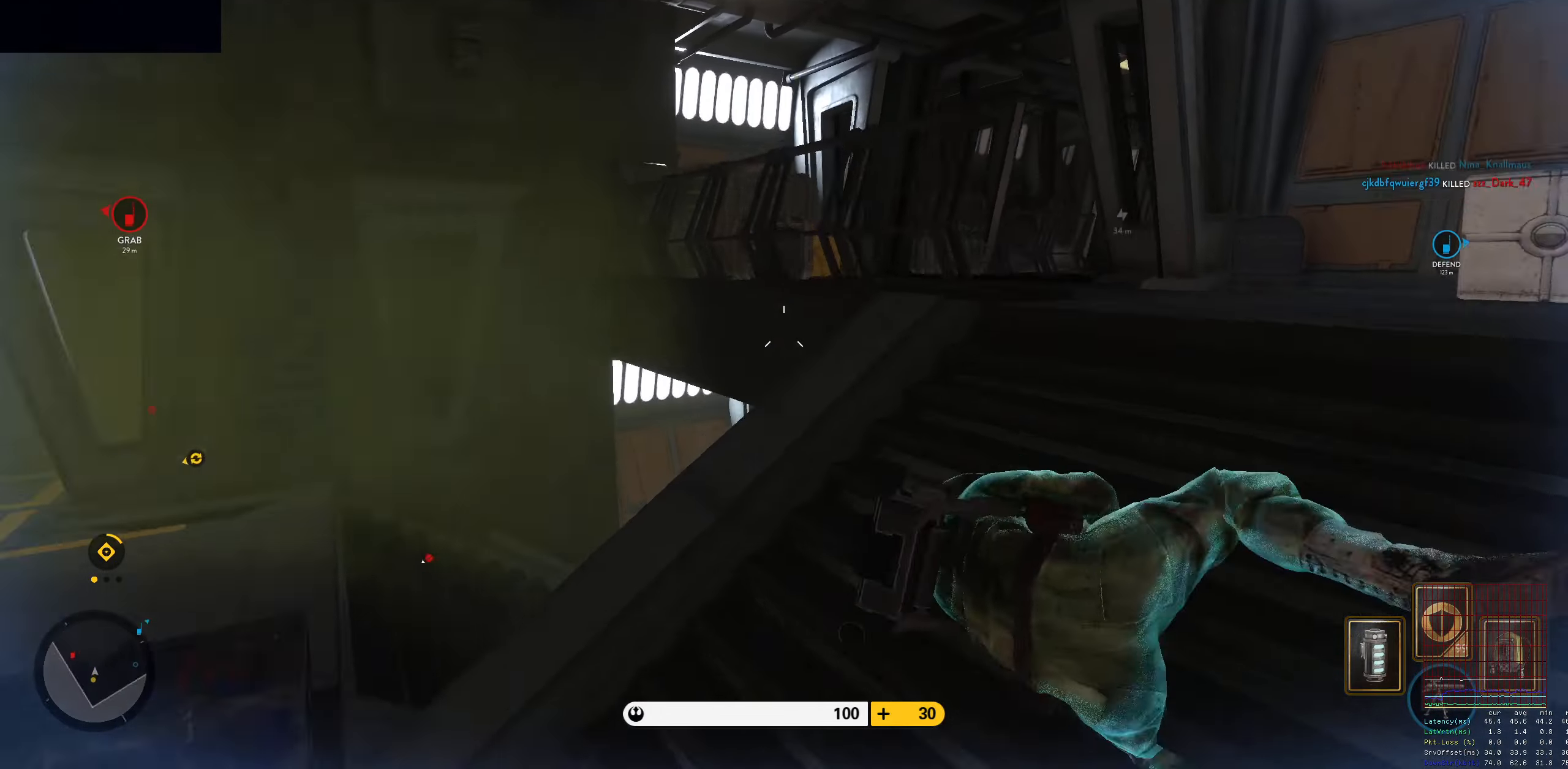
{"keys": ["d", "shift", "w"], "mouse": [], "events": [[50, "shift", "down"]]}
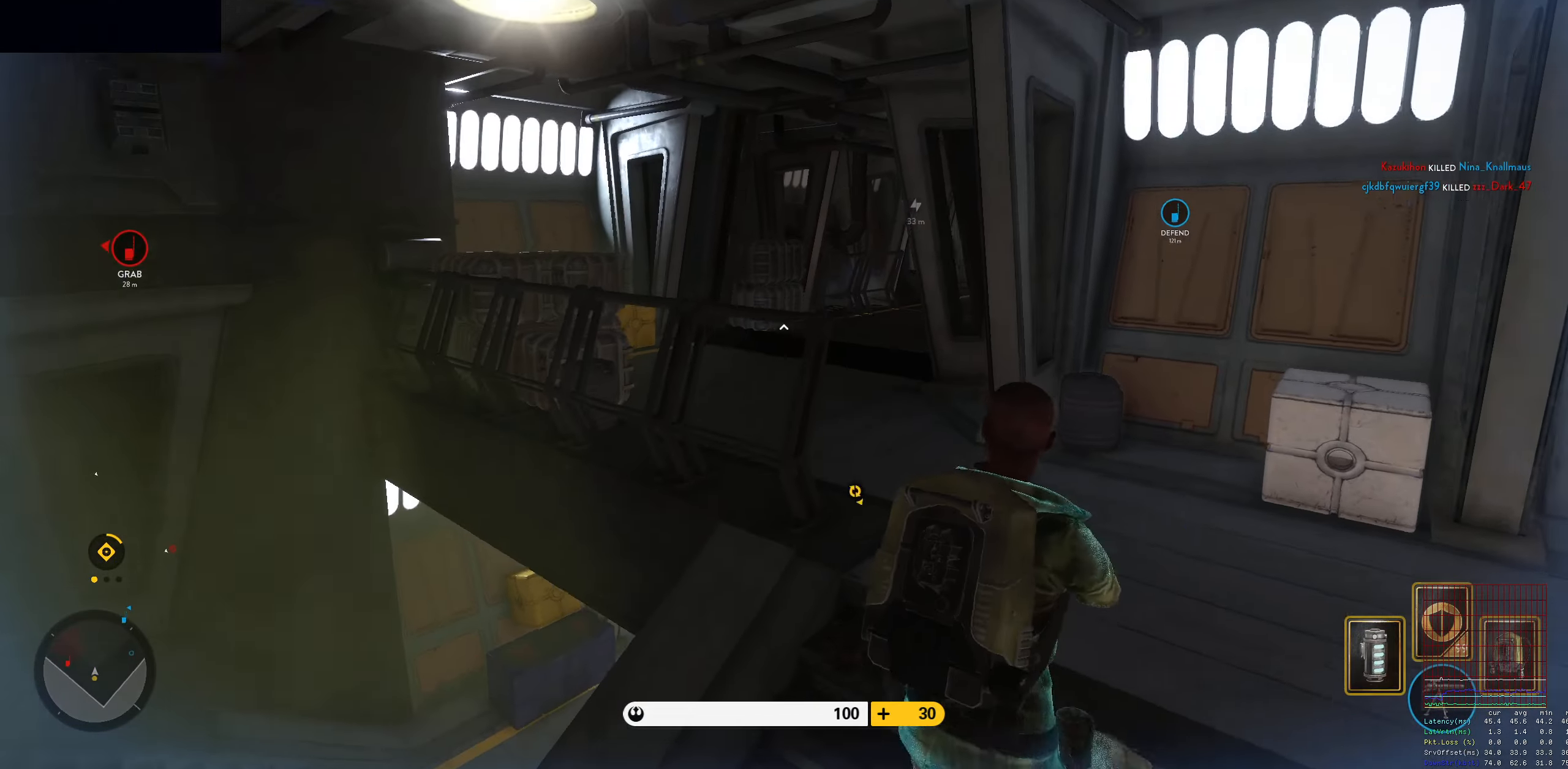
{"keys": ["a", "shift", "w"], "mouse": [], "events": [[217, "shift", "up"], [250, "d", "up"], [400, "a", "down"], [400, "shift", "down"]]}
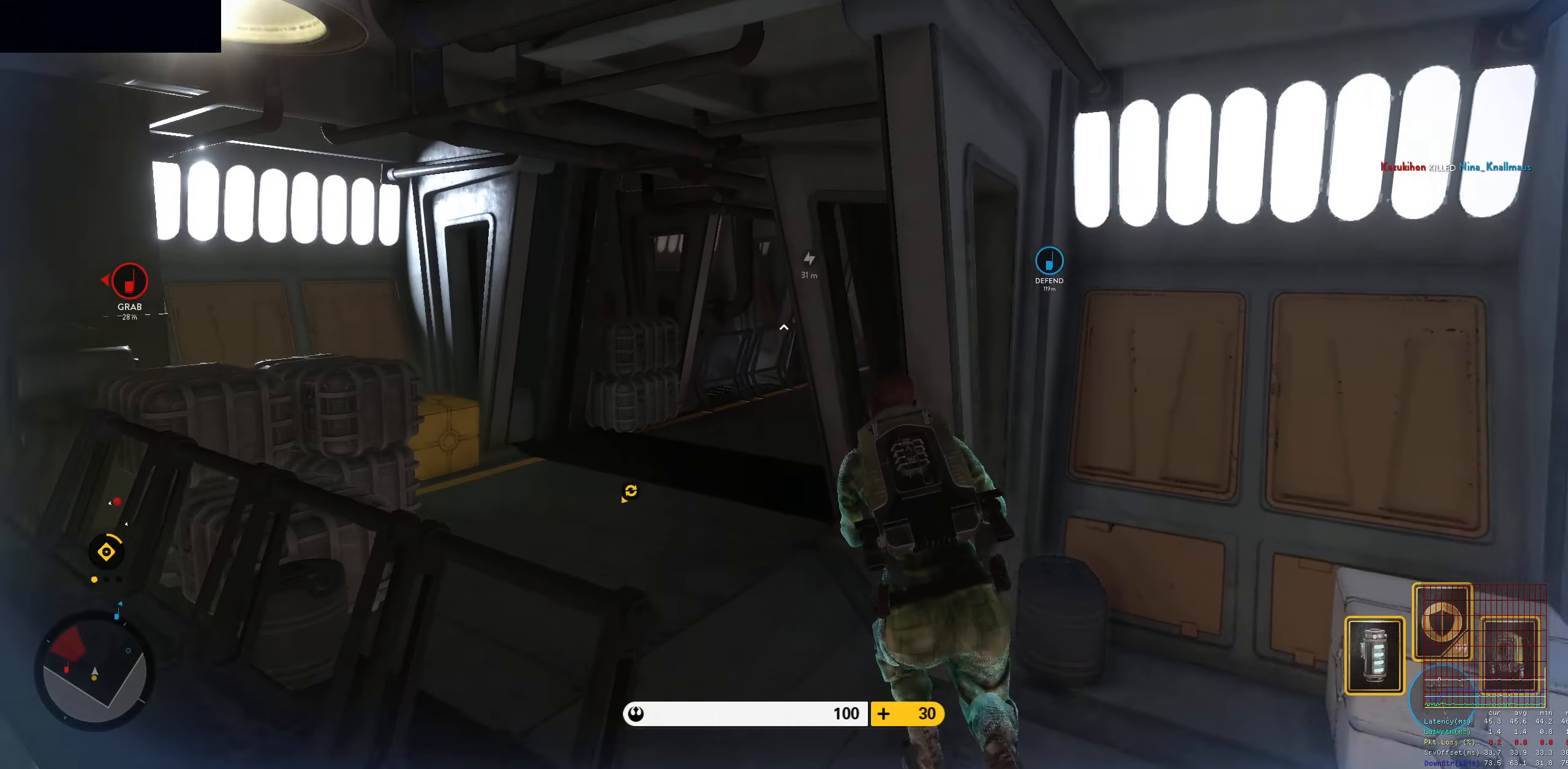
{"keys": ["c", "w"], "mouse": [], "events": [[500, "a", "up"], [500, "c", "down"], [500, "shift", "up"]]}
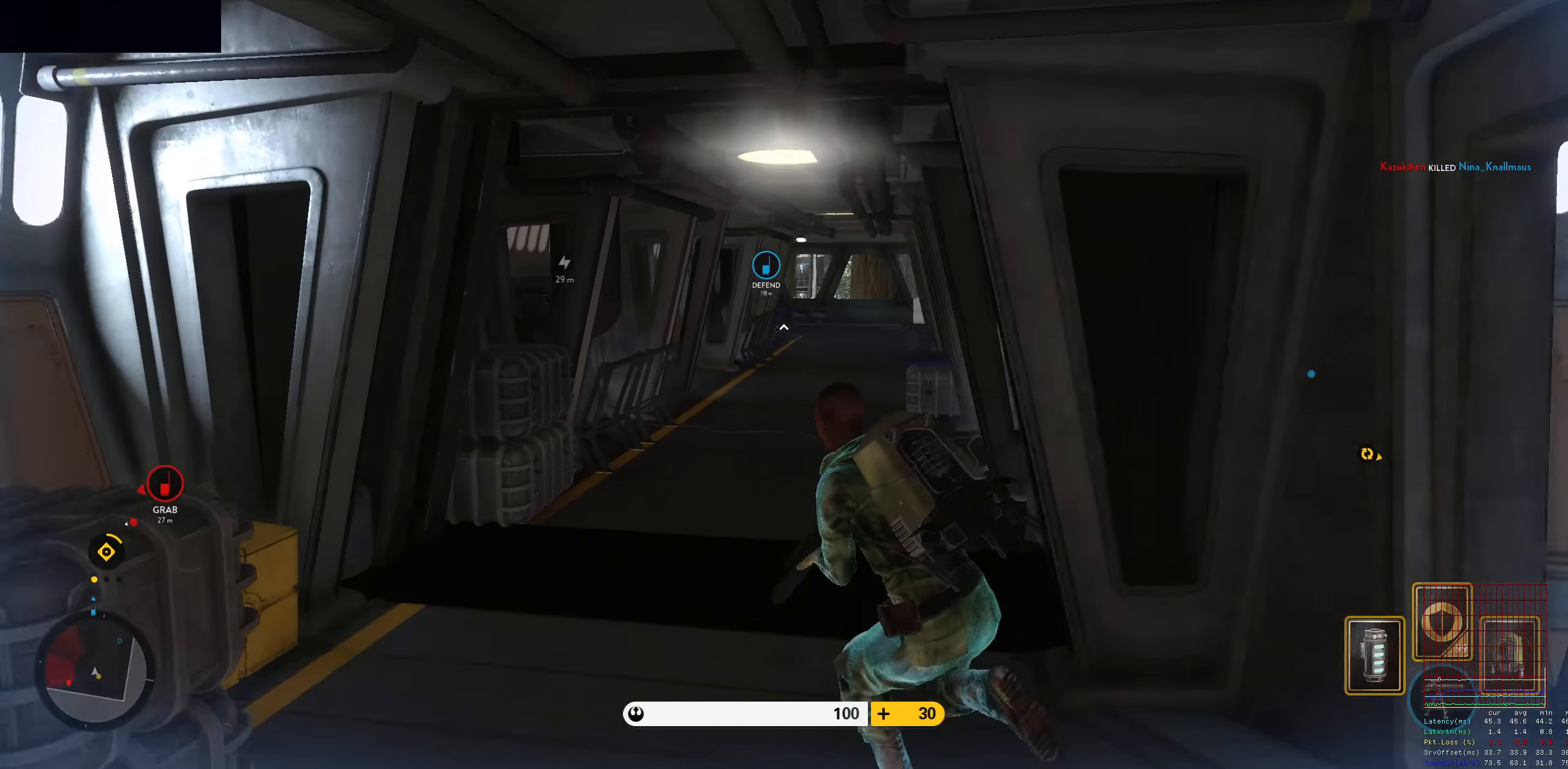
{"keys": ["w"], "mouse": [], "events": [[100, "c", "up"], [200, "shift", "down"], [334, "shift", "up"]]}
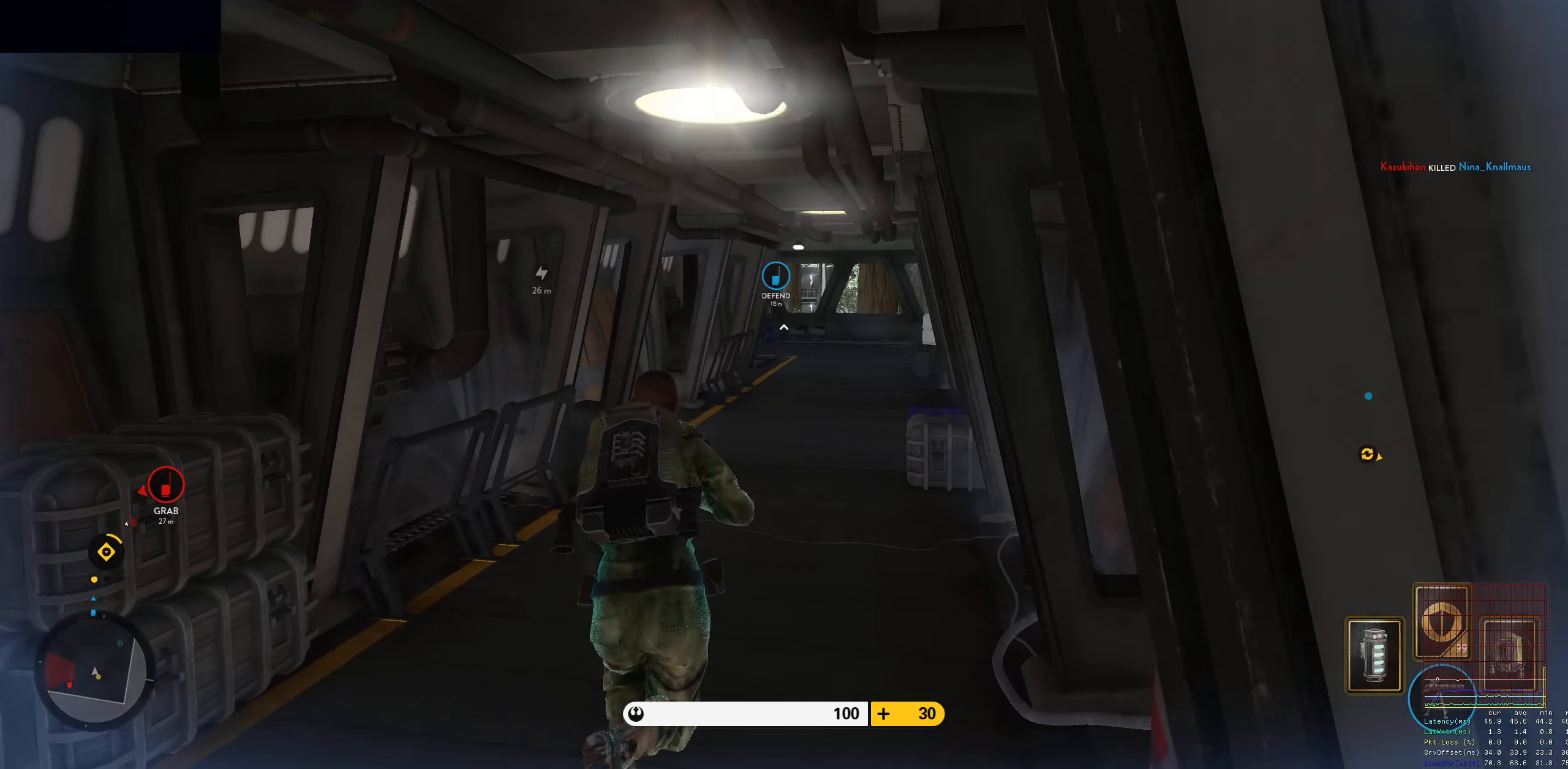
{"keys": ["space"], "mouse": [], "events": [[117, "d", "down"], [167, "alt", "down"], [167, "w", "up"], [400, "alt", "up"], [400, "d", "up"], [484, "space", "down"]]}
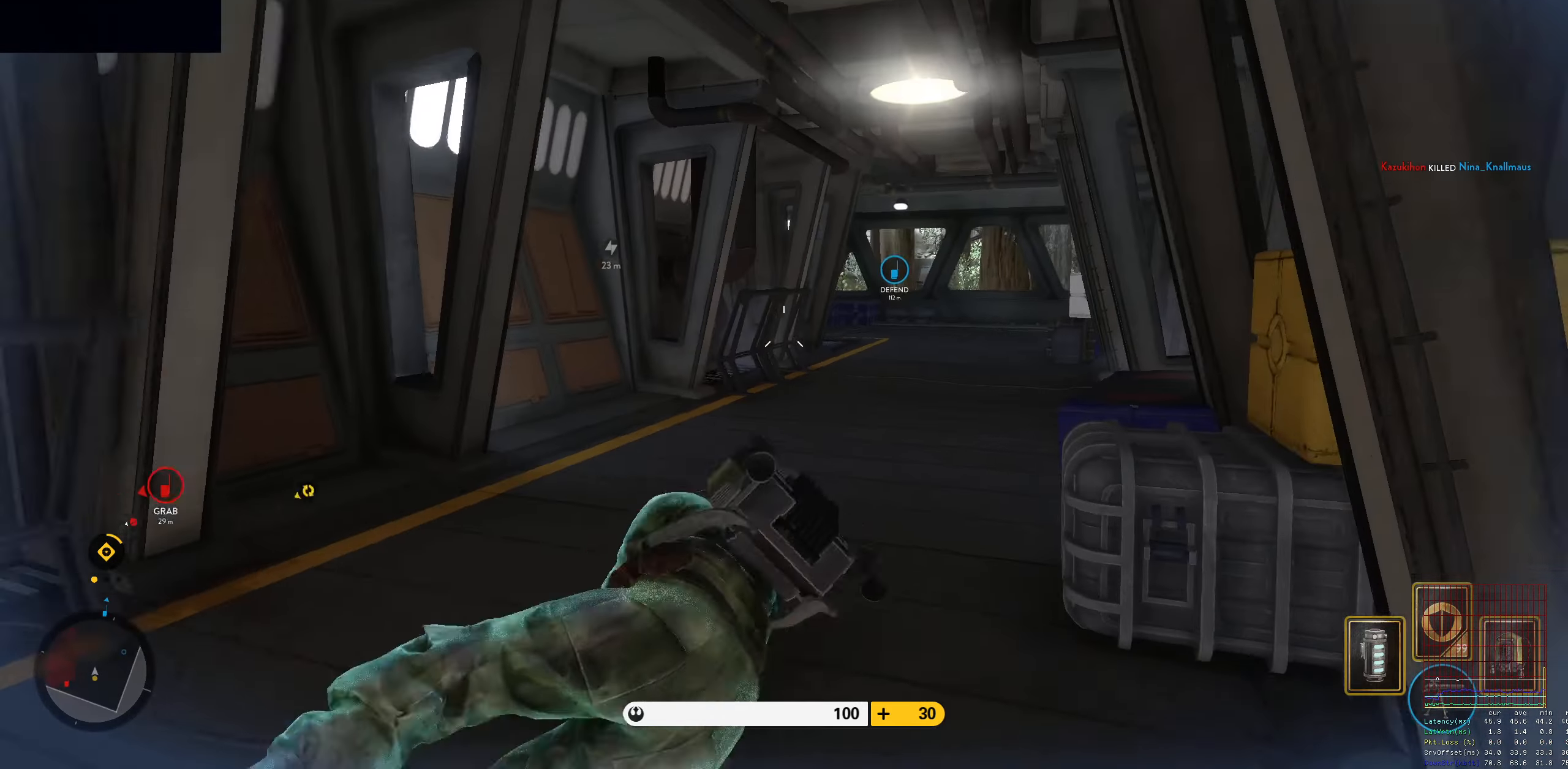
{"keys": [], "mouse": [], "events": [[34, "space", "up"], [134, "space", "down"], [184, "space", "up"], [217, "space", "down"], [317, "space", "up"]]}
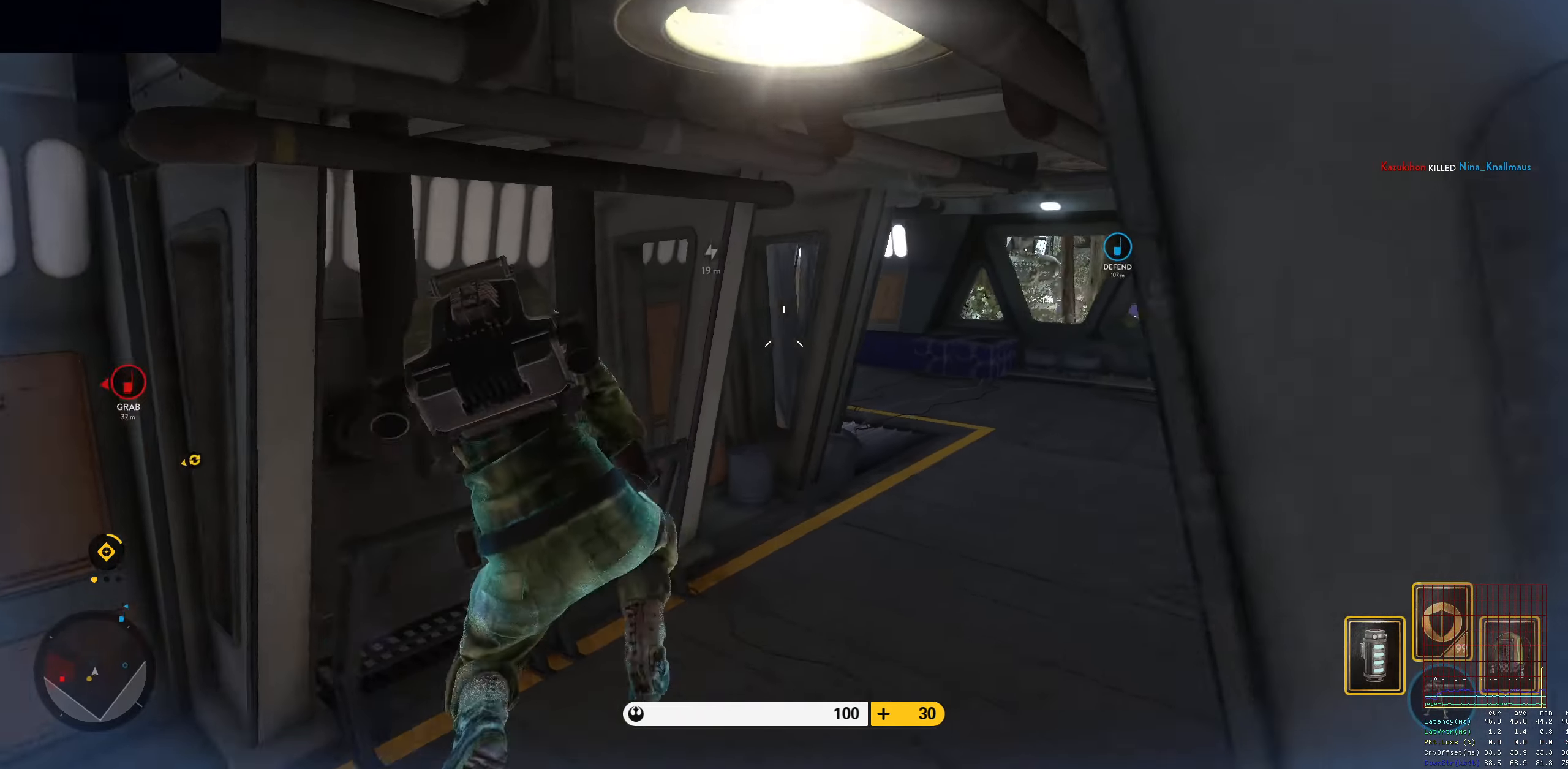
{"keys": ["d", "shift", "w"], "mouse": [], "events": [[150, "d", "down"], [150, "w", "down"], [234, "shift", "down"]]}
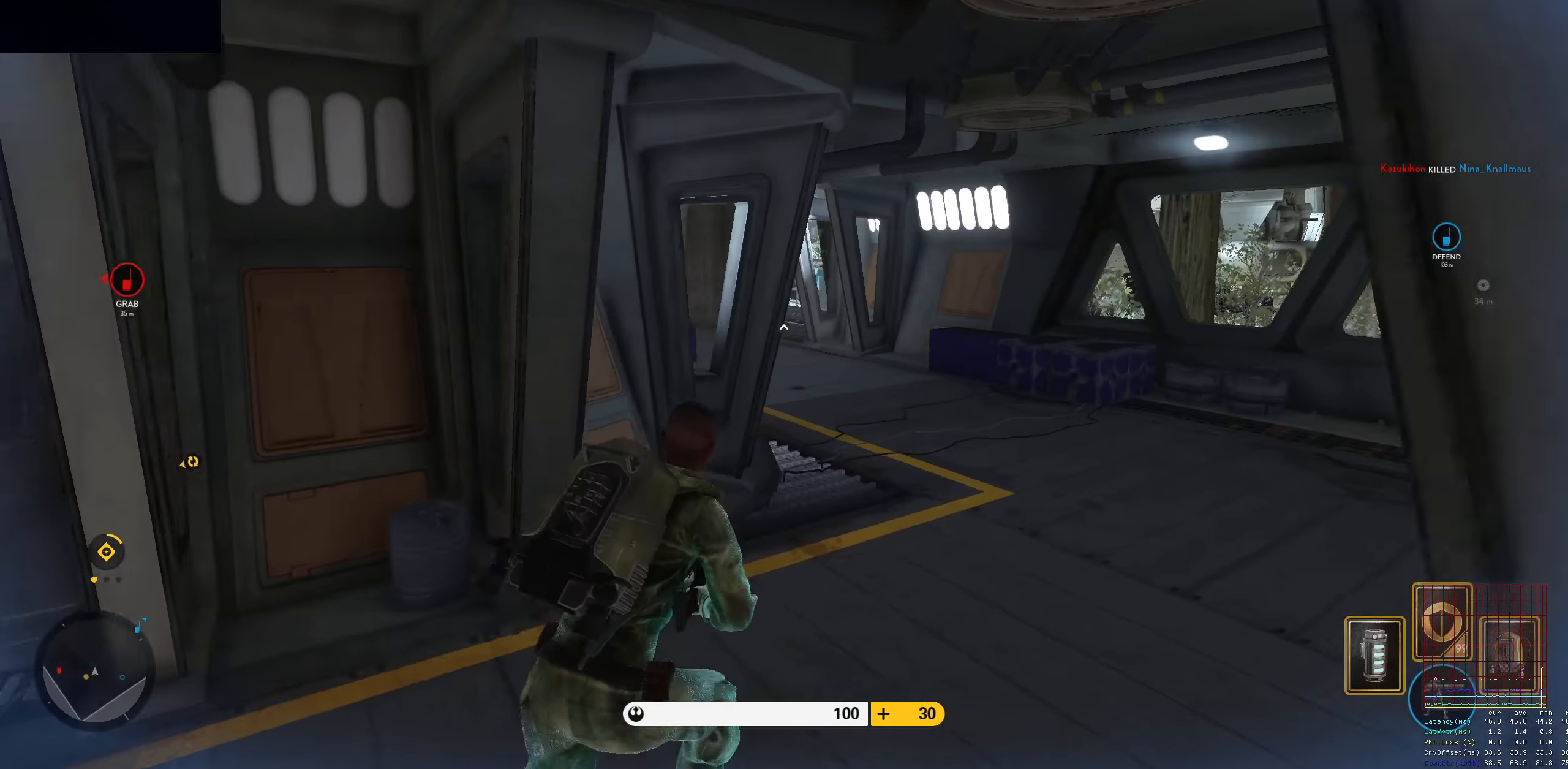
{"keys": ["d", "shift", "w"], "mouse": [], "events": []}
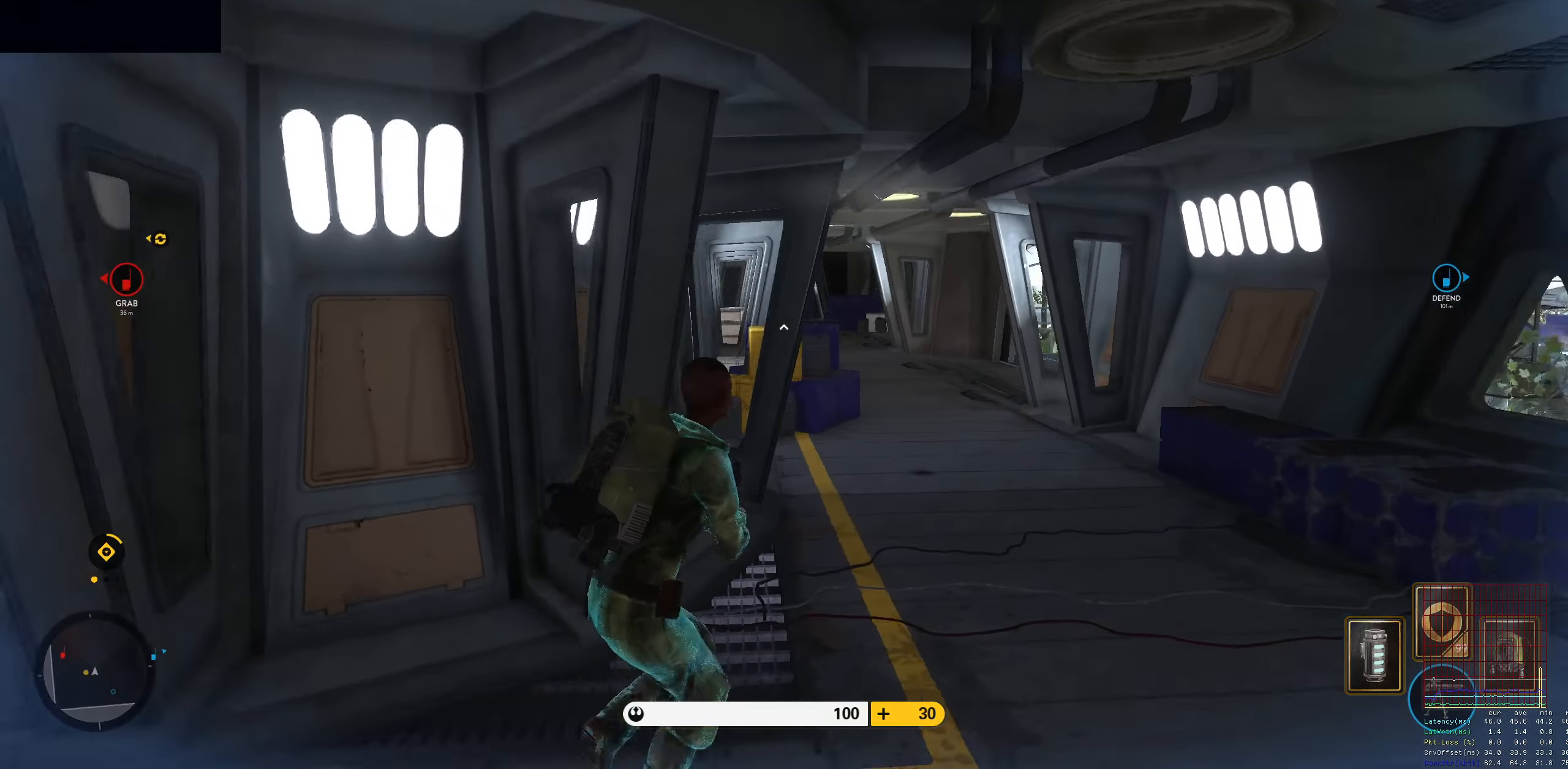
{"keys": ["d"], "mouse": [], "events": [[317, "alt", "down"], [317, "shift", "up"], [317, "w", "up"], [500, "alt", "up"]]}
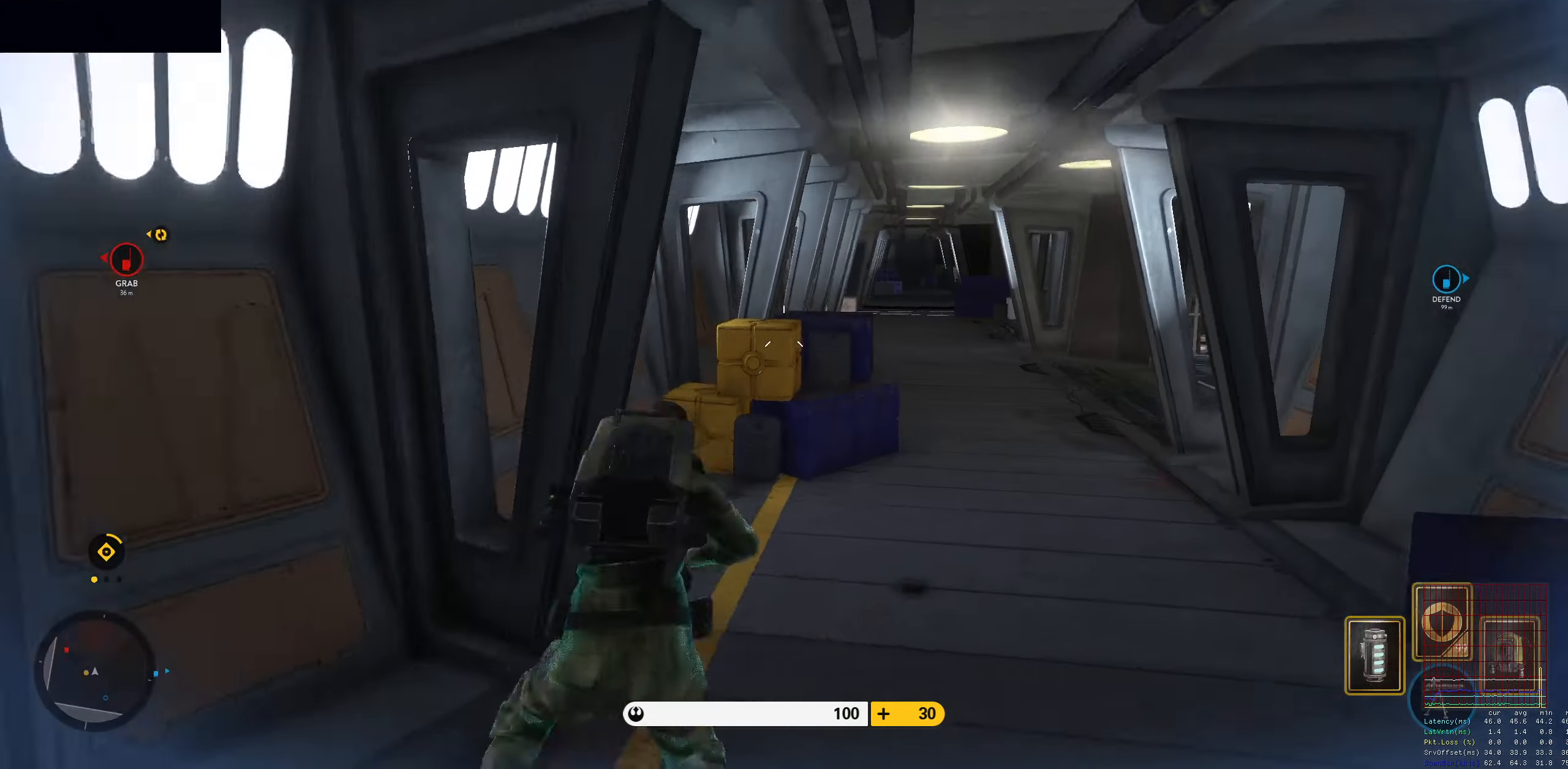
{"keys": [], "mouse": [], "events": [[50, "d", "up"], [100, "space", "down"], [200, "space", "up"], [234, "space", "down"], [333, "space", "up"]]}
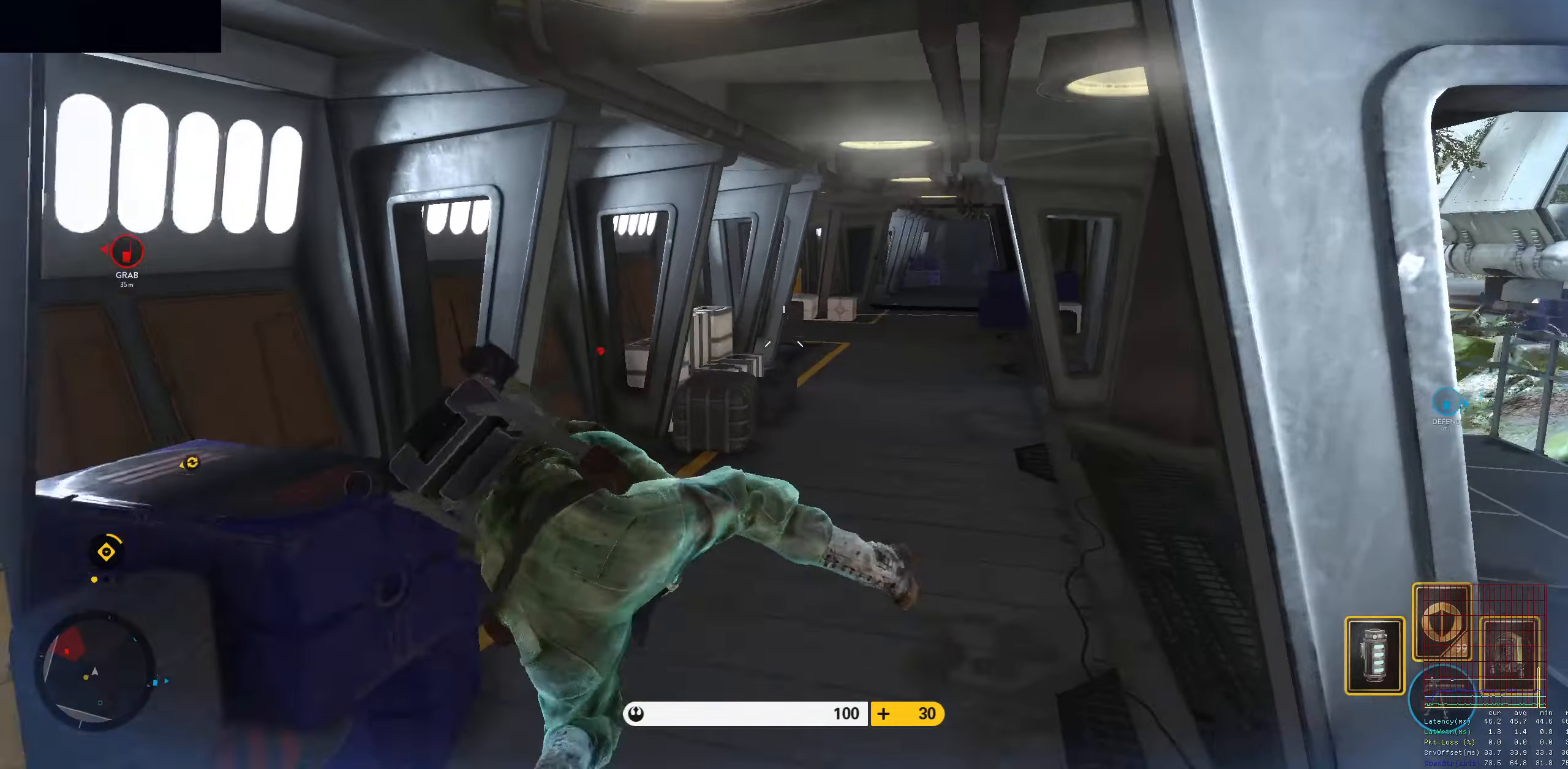
{"keys": ["d", "shift", "w"], "mouse": [], "events": [[116, "w", "down"], [166, "shift", "down"], [200, "d", "down"]]}
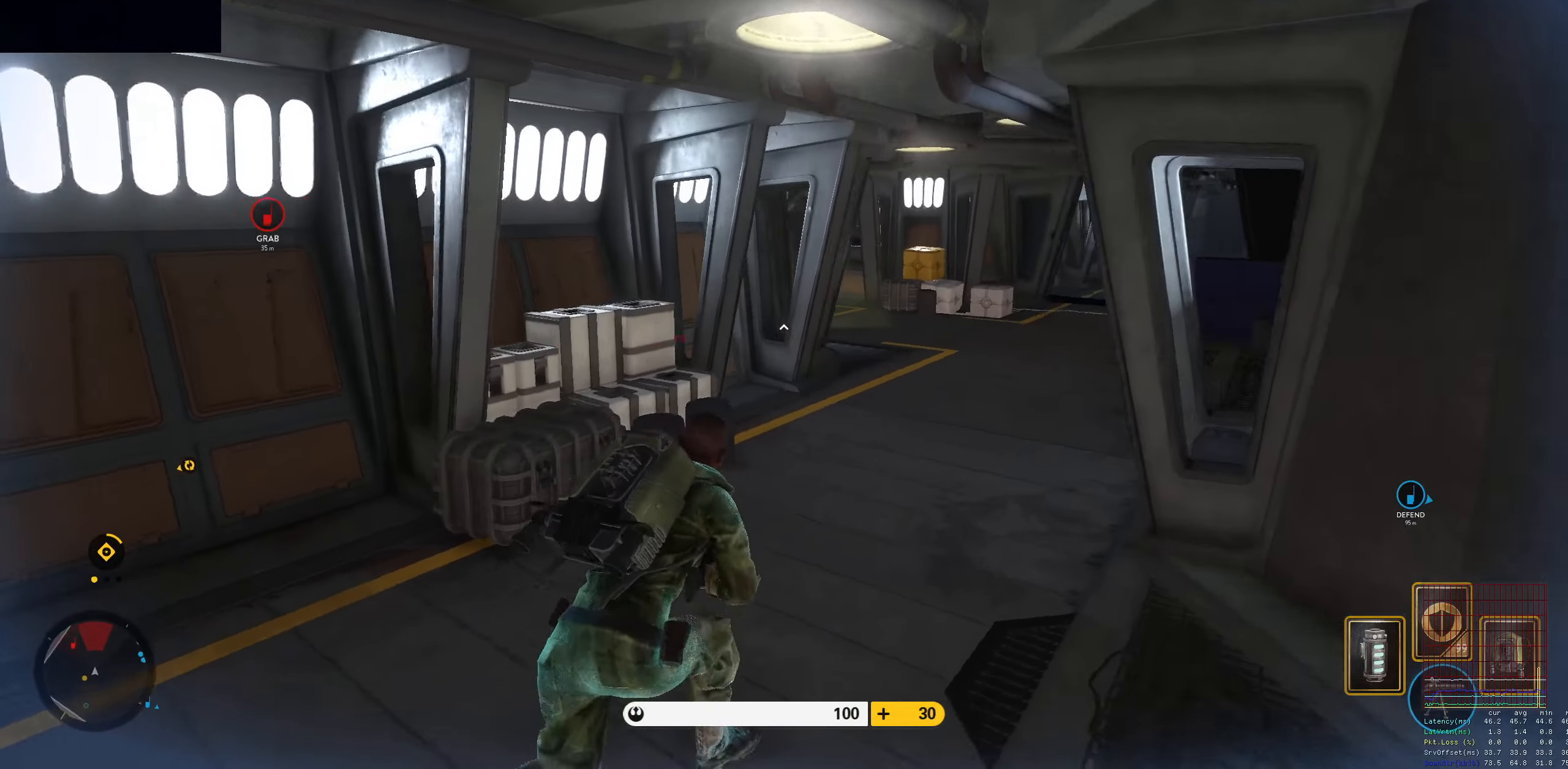
{"keys": ["a", "shift", "w"], "mouse": [], "events": [[83, "shift", "up"], [133, "w", "up"], [233, "a", "down"], [266, "d", "up"], [366, "c", "down"], [366, "shift", "down"], [366, "w", "down"], [466, "c", "up"]]}
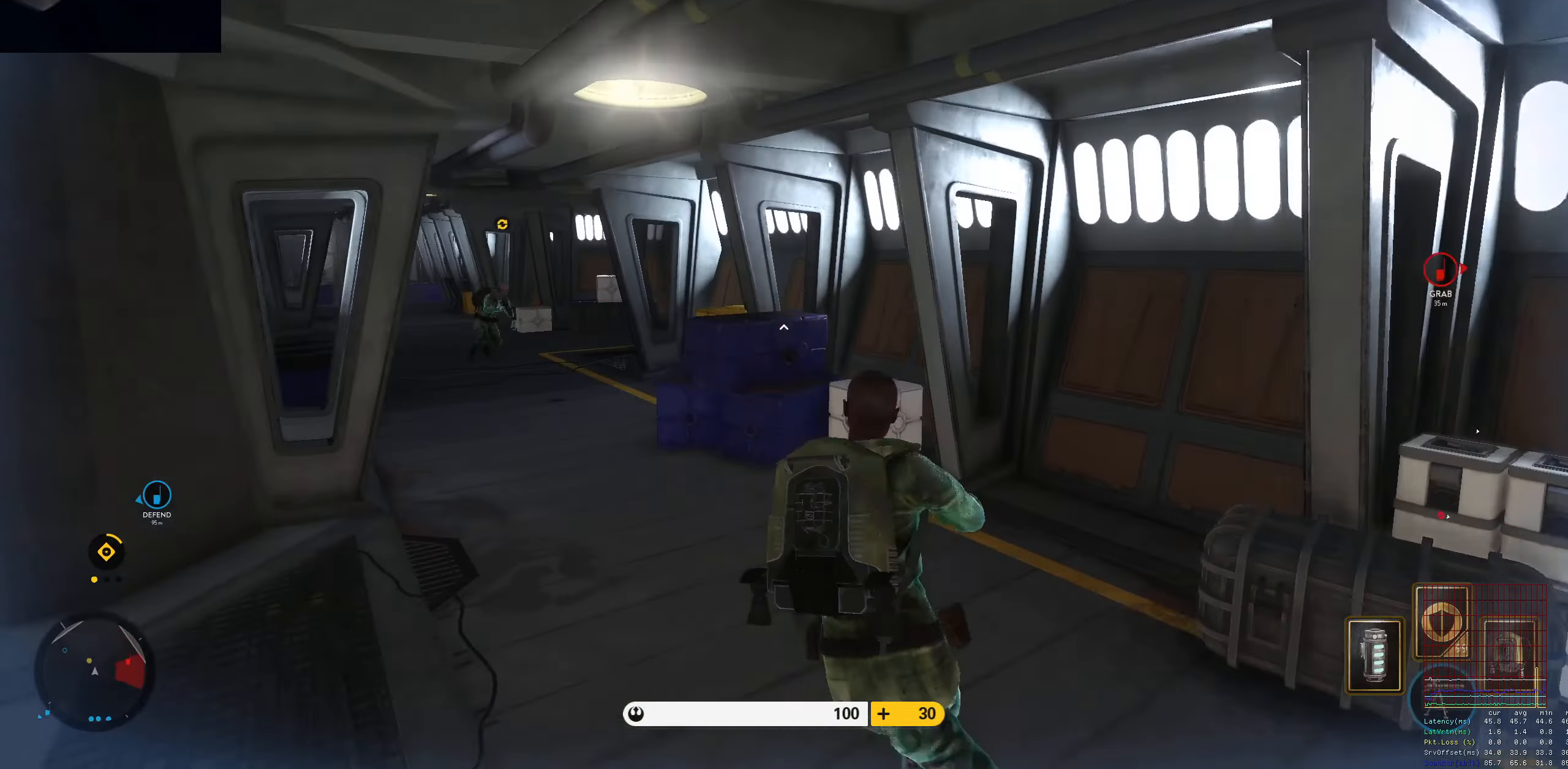
{"keys": ["a", "alt"], "mouse": [], "events": [[333, "alt", "down"], [383, "shift", "up"], [383, "w", "up"]]}